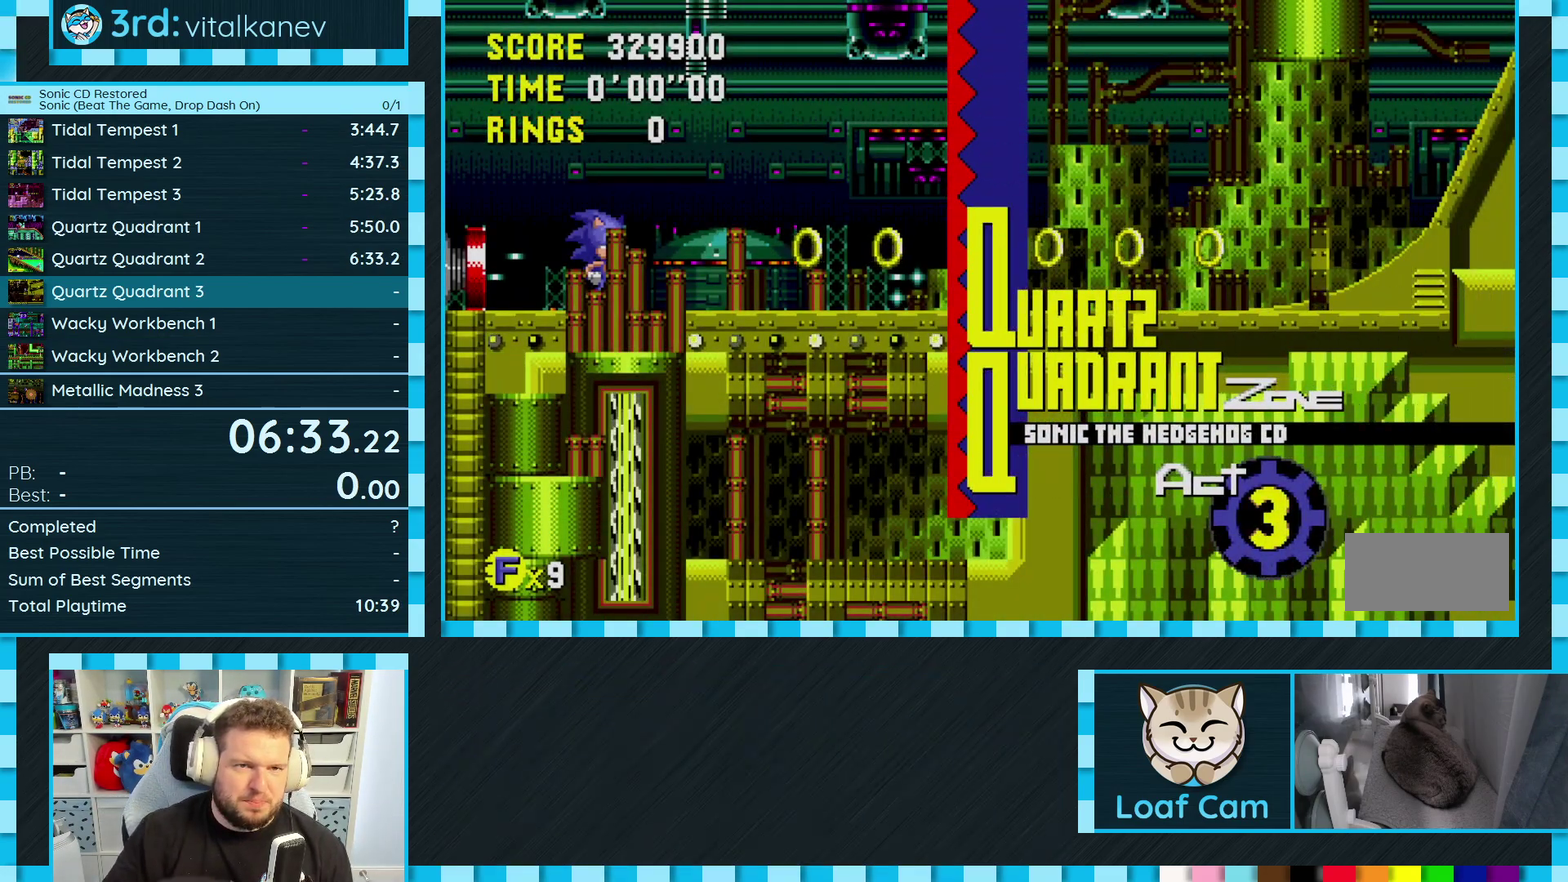
Gameplay with a controller (Xbox layout); each line is a JSON object with the inputs held at the frame after it. "events" lists button and stick changes between this image and that frame as [ms after this image, input, new state], when the widget could be followed in between. Not read: L2 L3 MODE R2 R3.
{"buttons": ["DPAD_DOWN"], "events": [[333, "DPAD_DOWN", "down"]]}
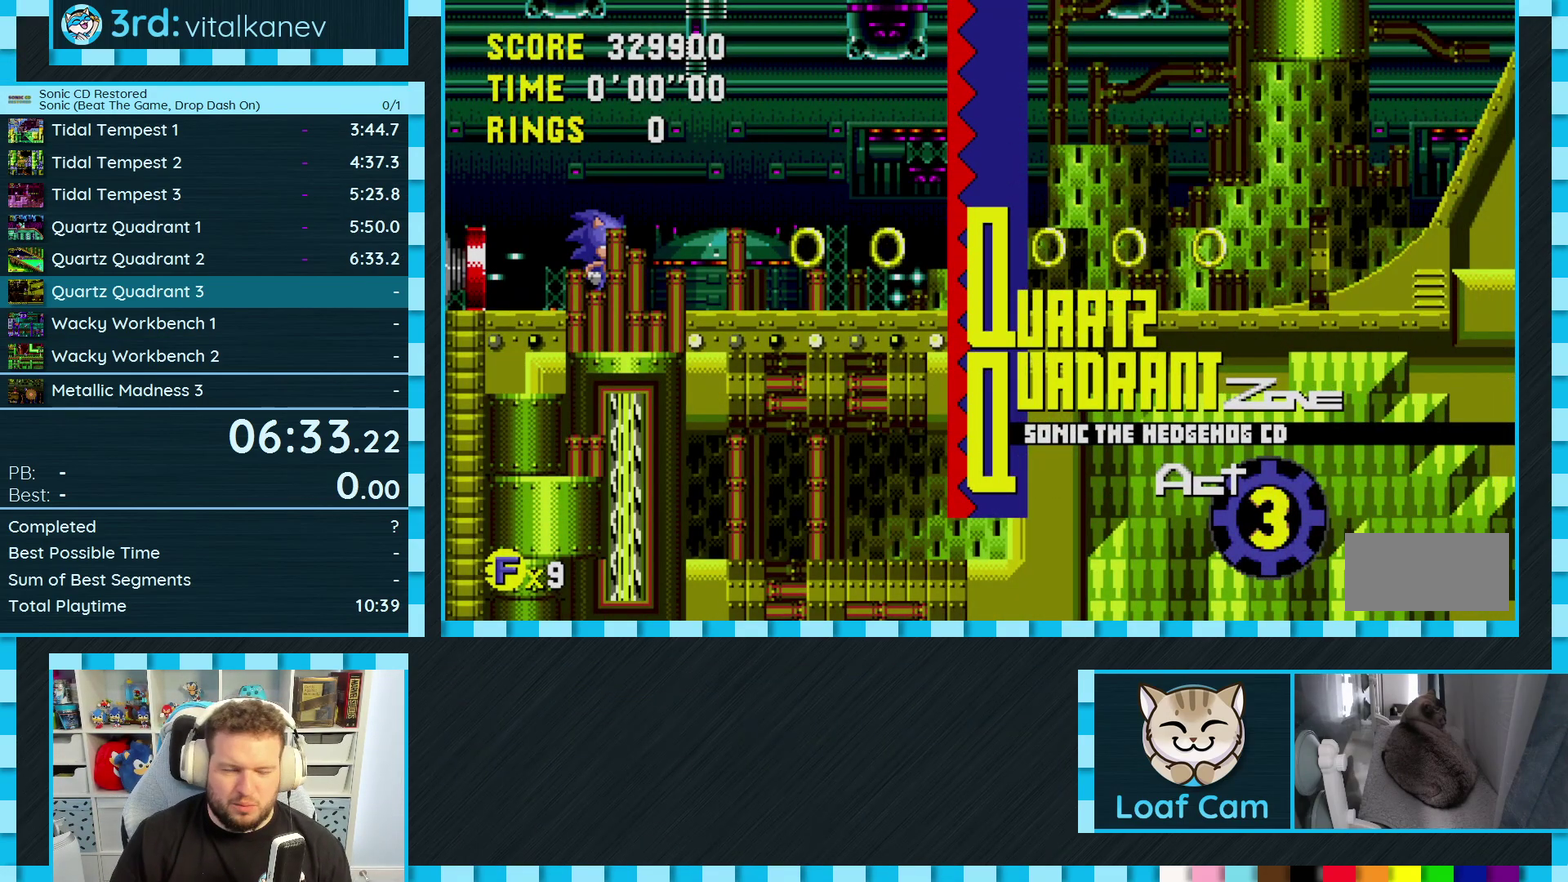
{"buttons": ["DPAD_DOWN"], "events": []}
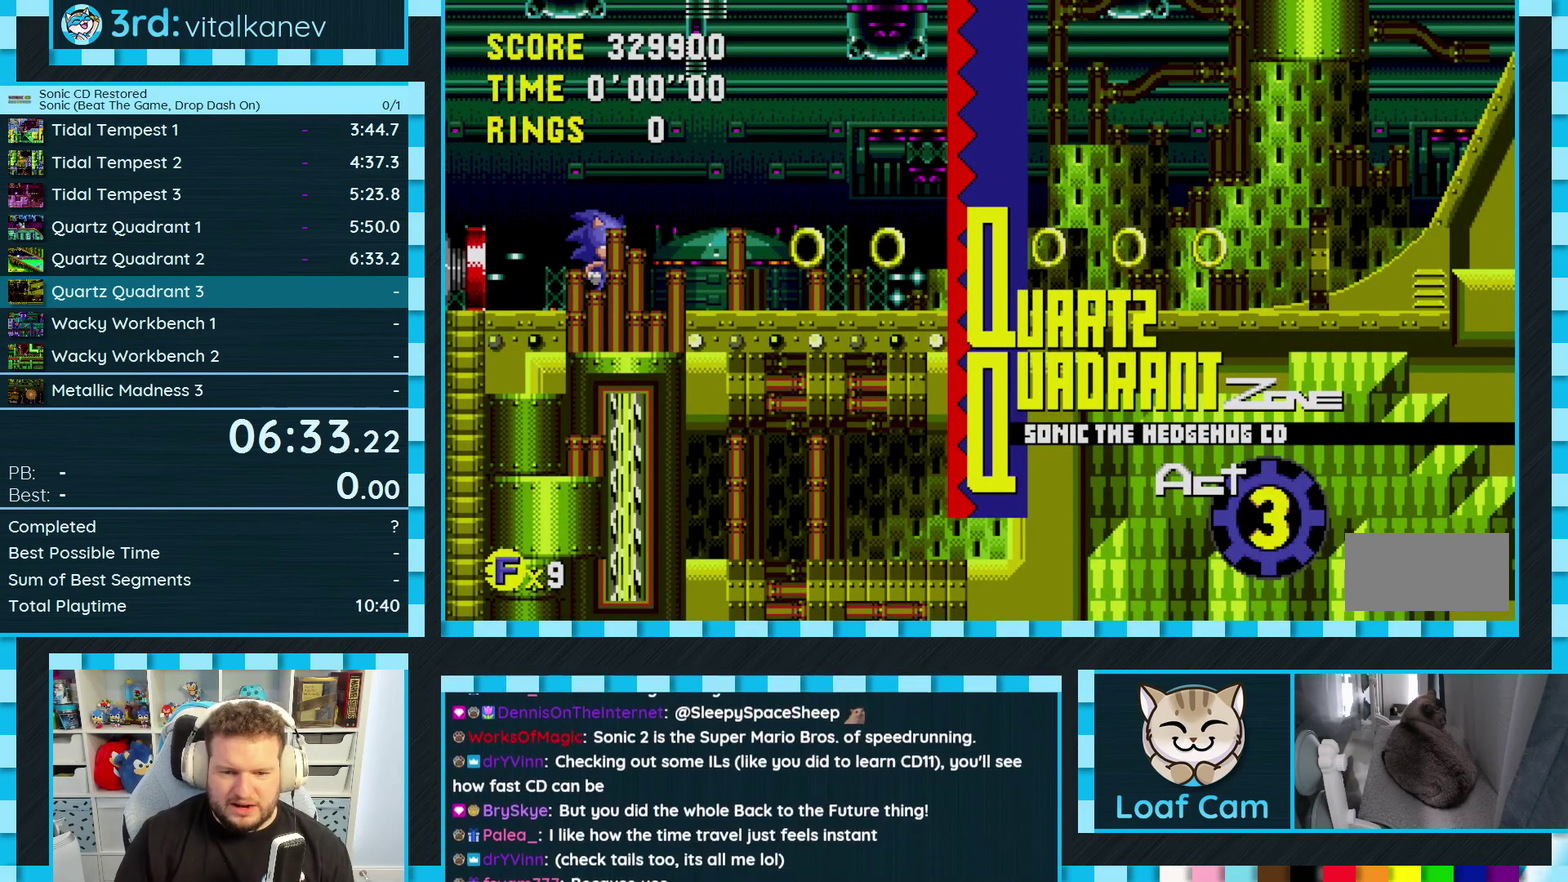
{"buttons": ["A", "DPAD_DOWN"], "events": [[350, "A", "down"]]}
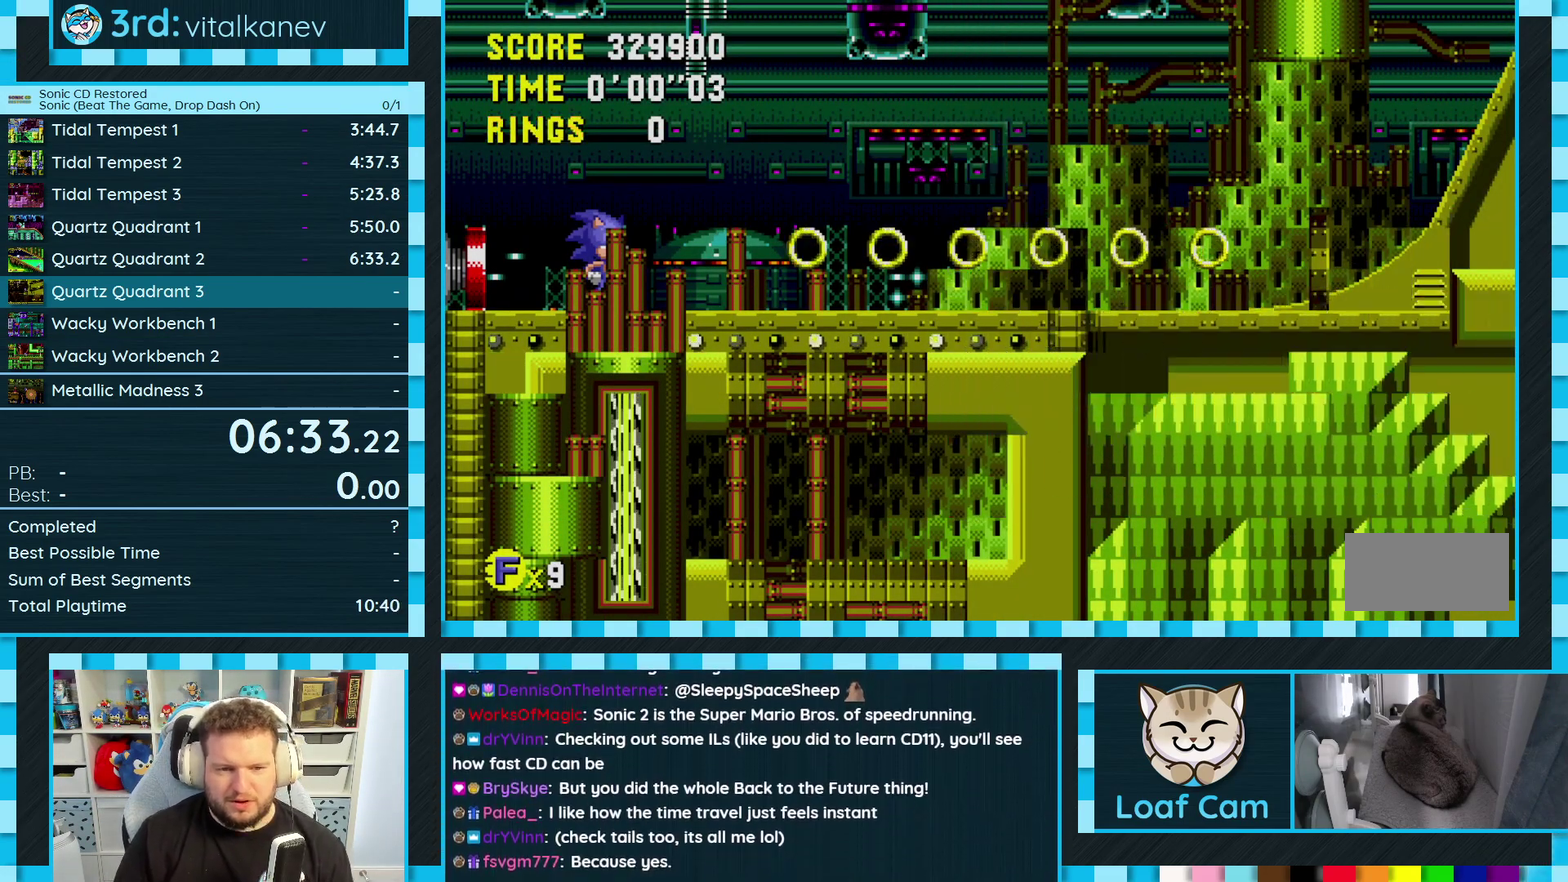
{"buttons": ["DPAD_DOWN"], "events": [[450, "A", "up"]]}
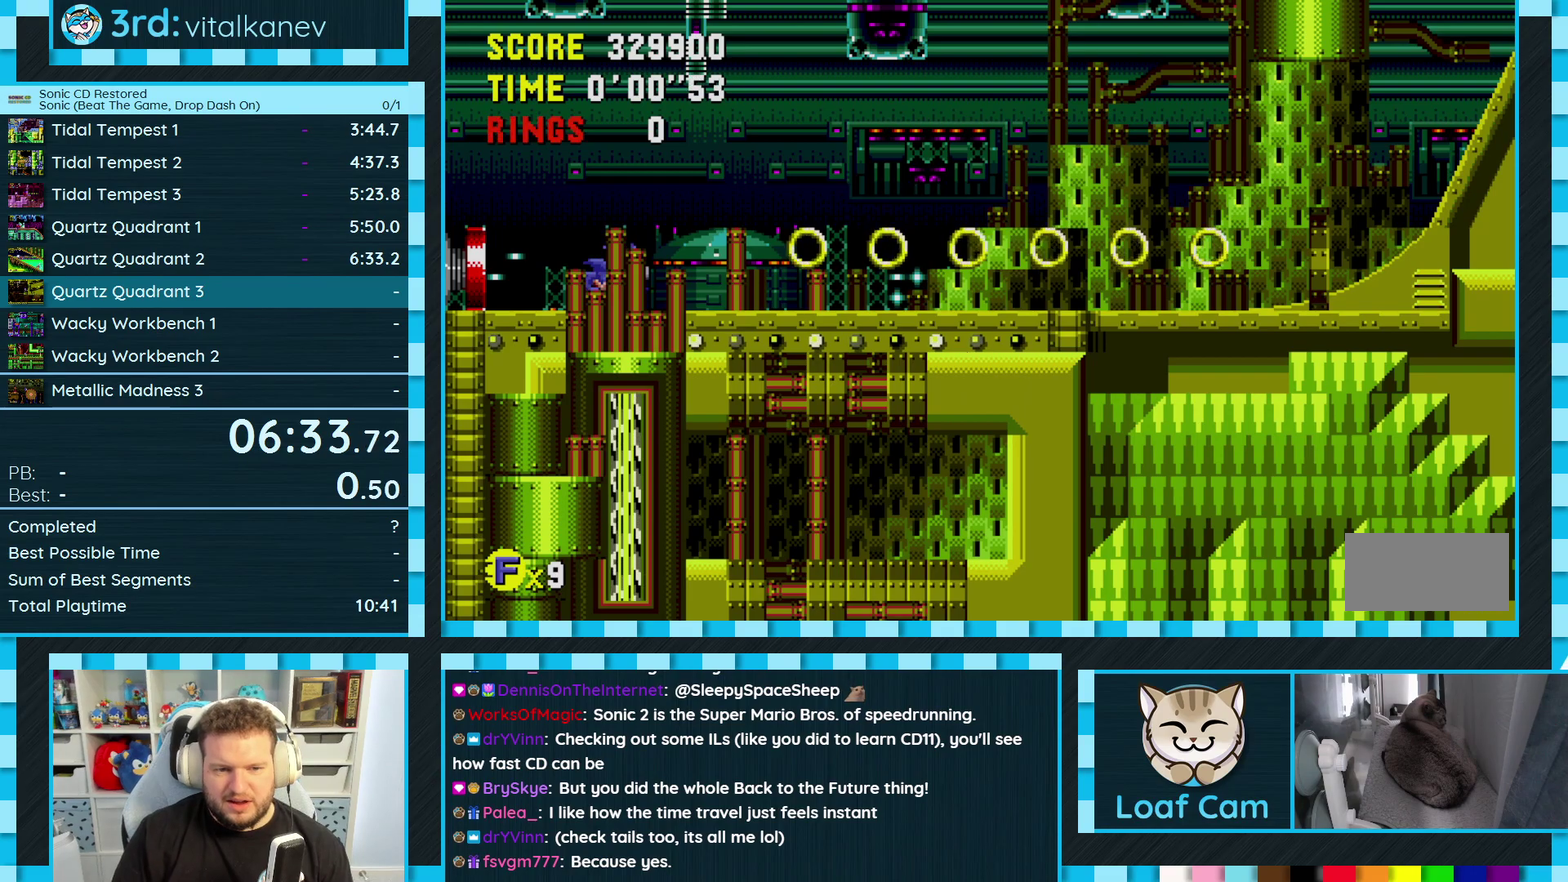
{"buttons": ["A", "DPAD_DOWN"], "events": [[33, "A", "down"]]}
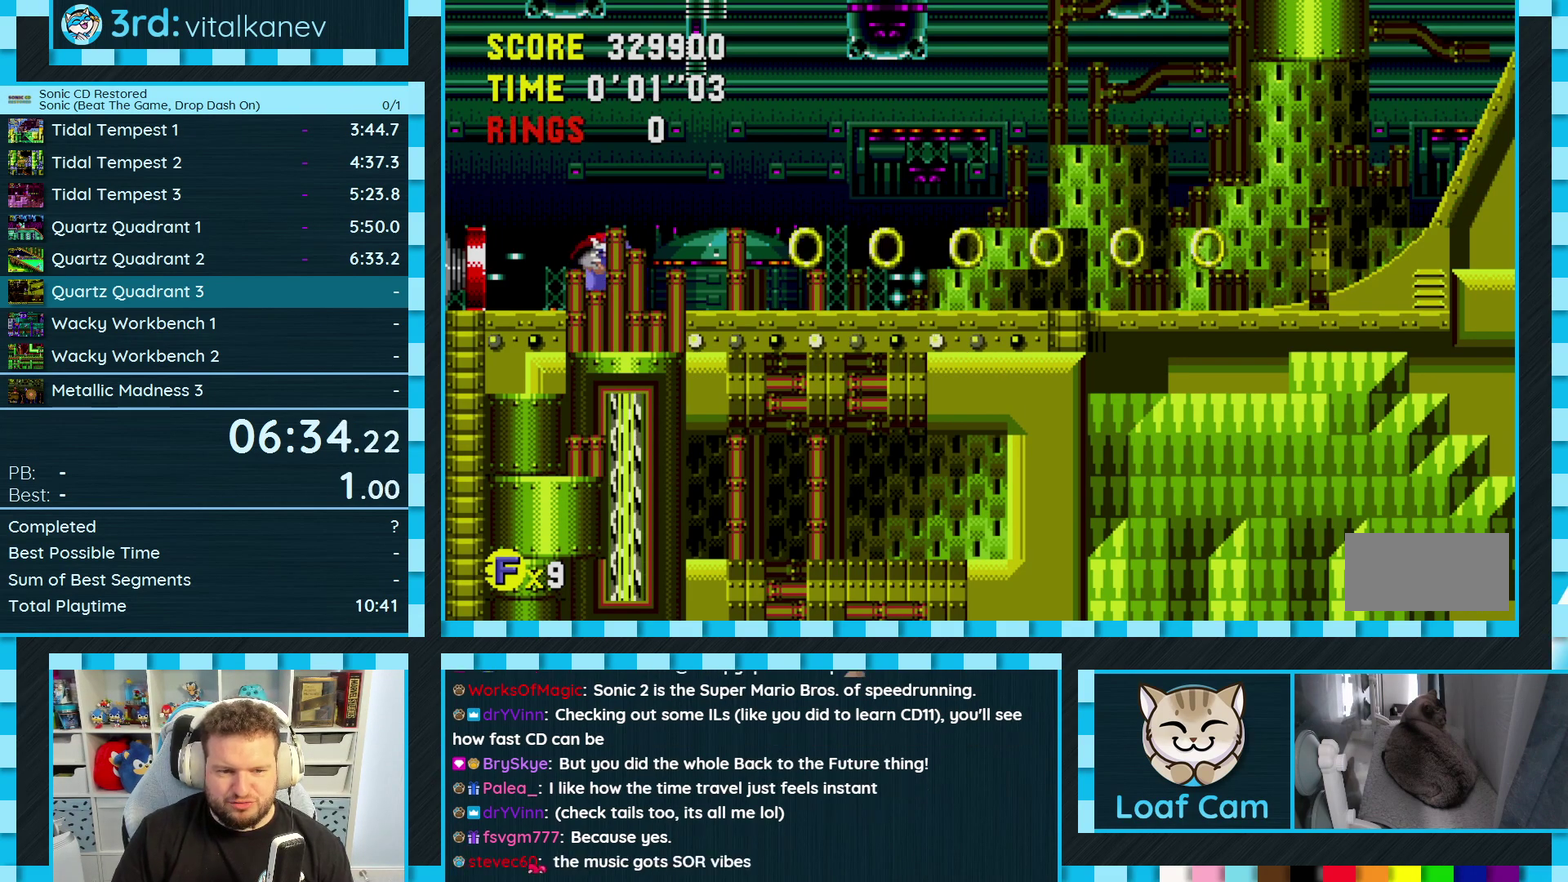
{"buttons": ["DPAD_LEFT"], "events": [[150, "A", "up"], [150, "DPAD_DOWN", "up"], [417, "DPAD_LEFT", "down"]]}
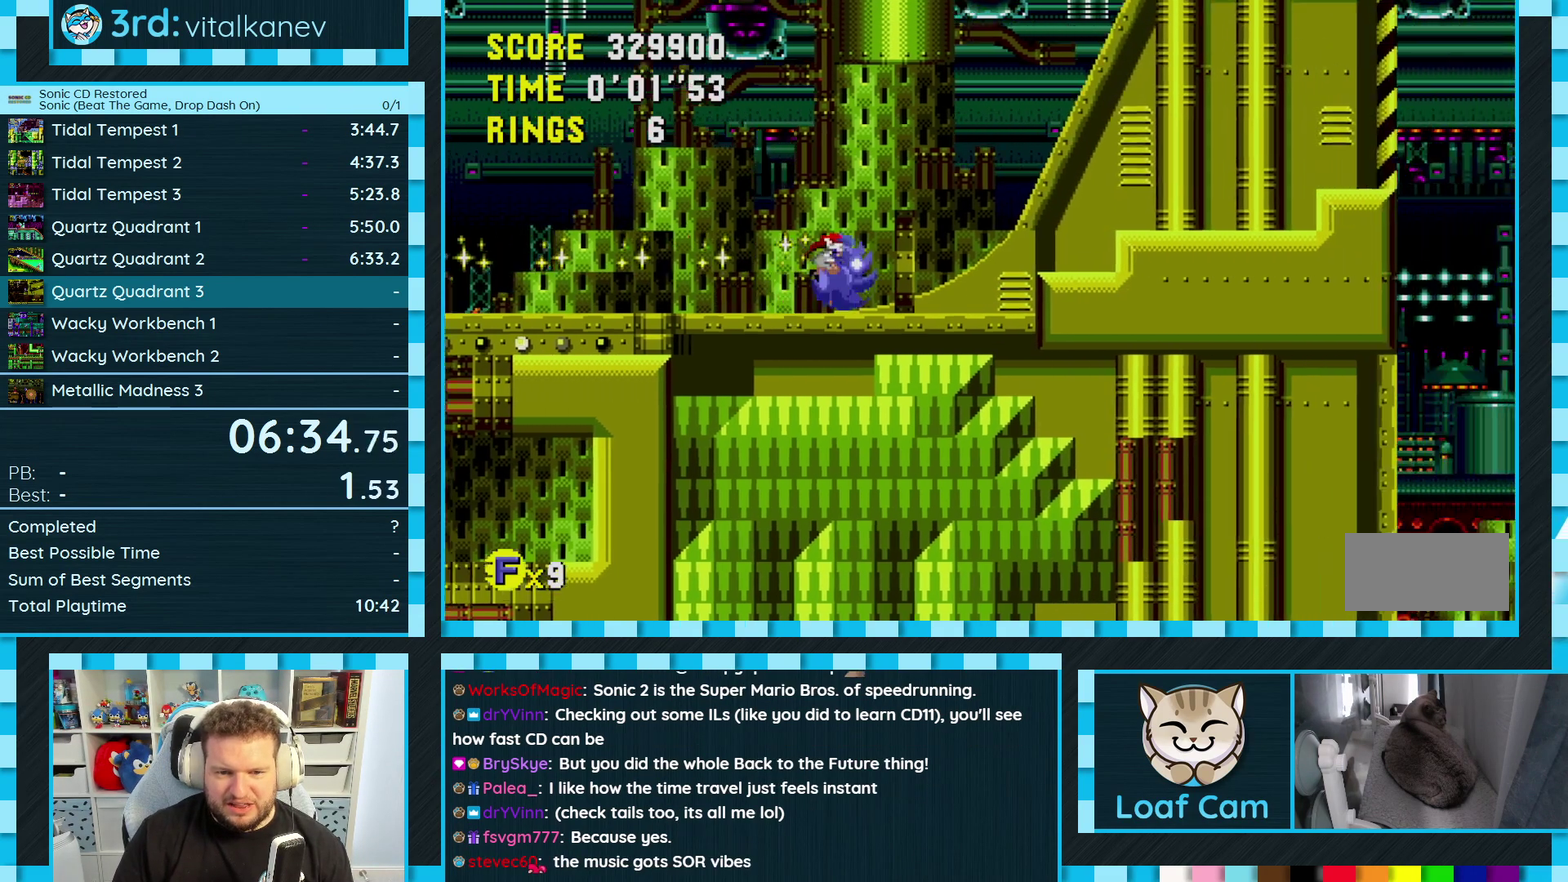
{"buttons": ["DPAD_LEFT"], "events": [[233, "DPAD_LEFT", "up"], [333, "DPAD_LEFT", "down"]]}
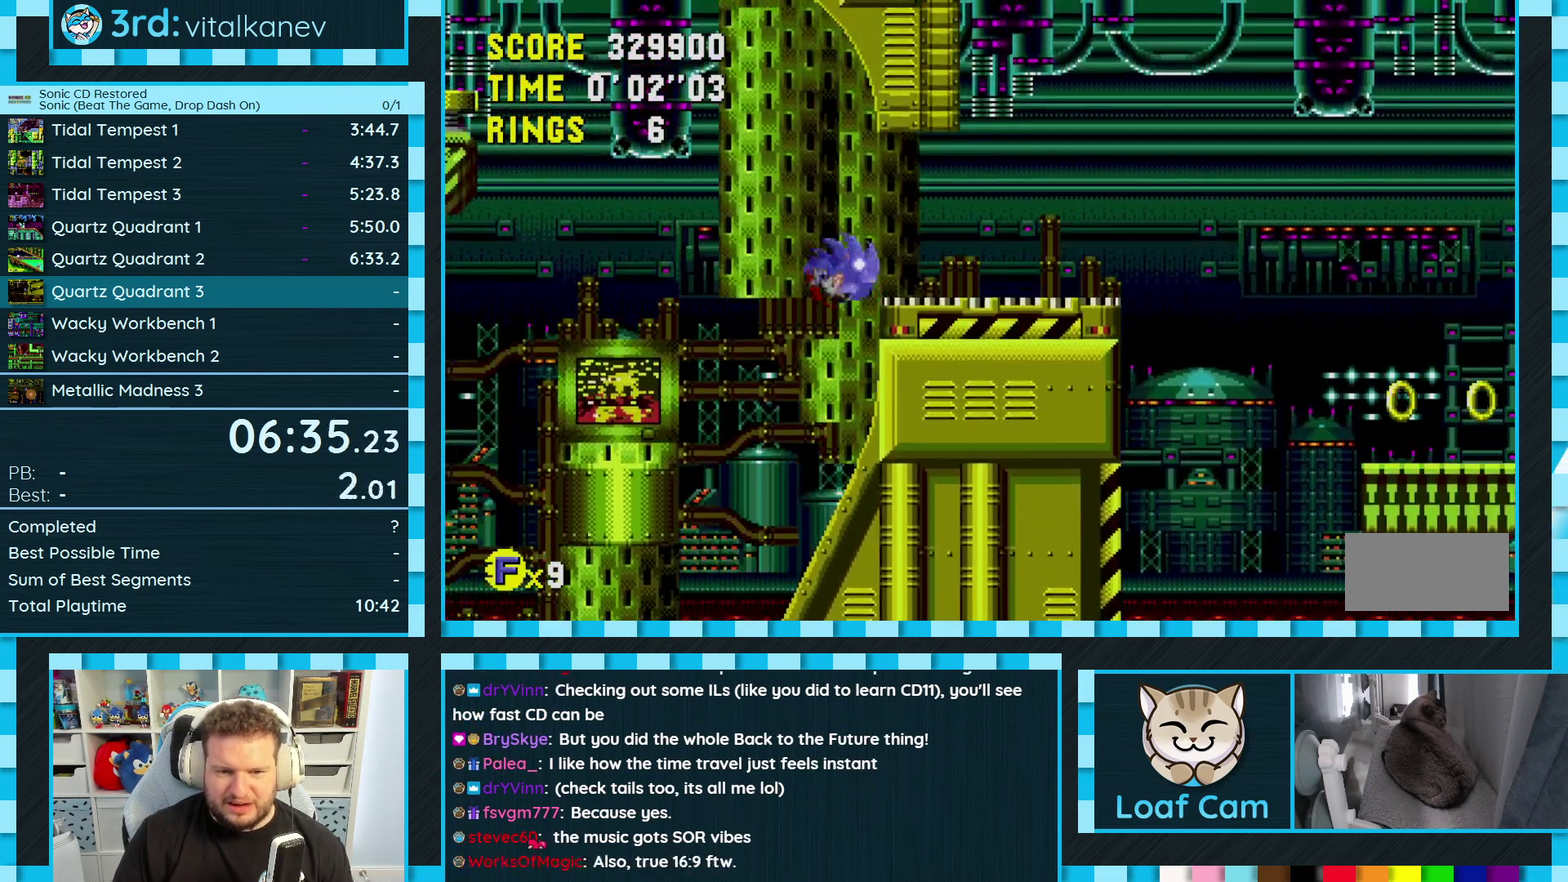
{"buttons": ["DPAD_RIGHT"], "events": [[33, "DPAD_LEFT", "up"], [217, "DPAD_RIGHT", "down"]]}
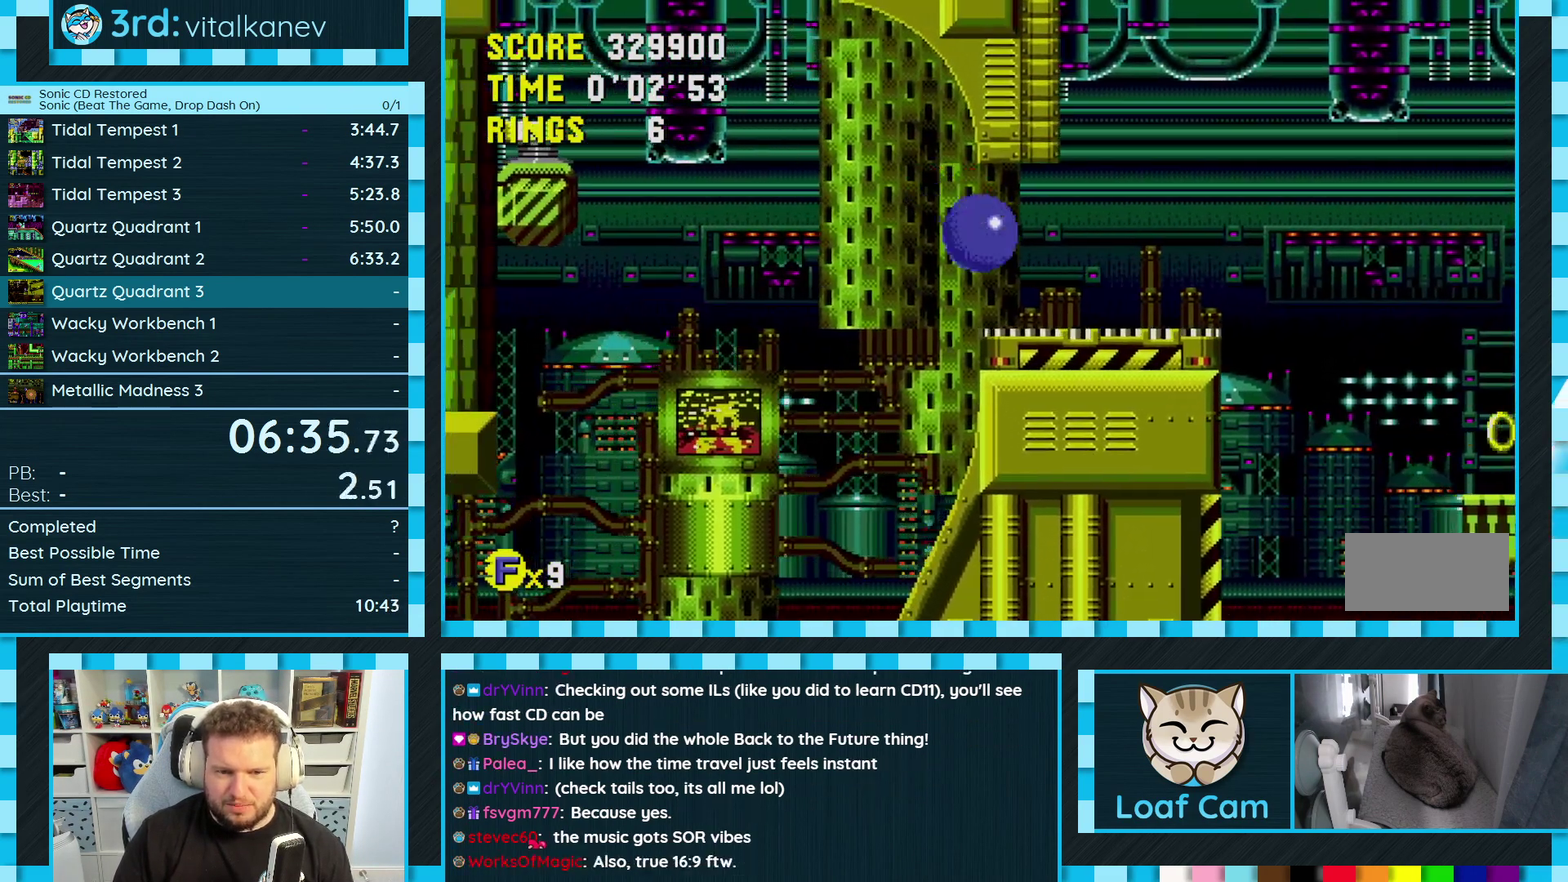
{"buttons": ["DPAD_RIGHT"], "events": []}
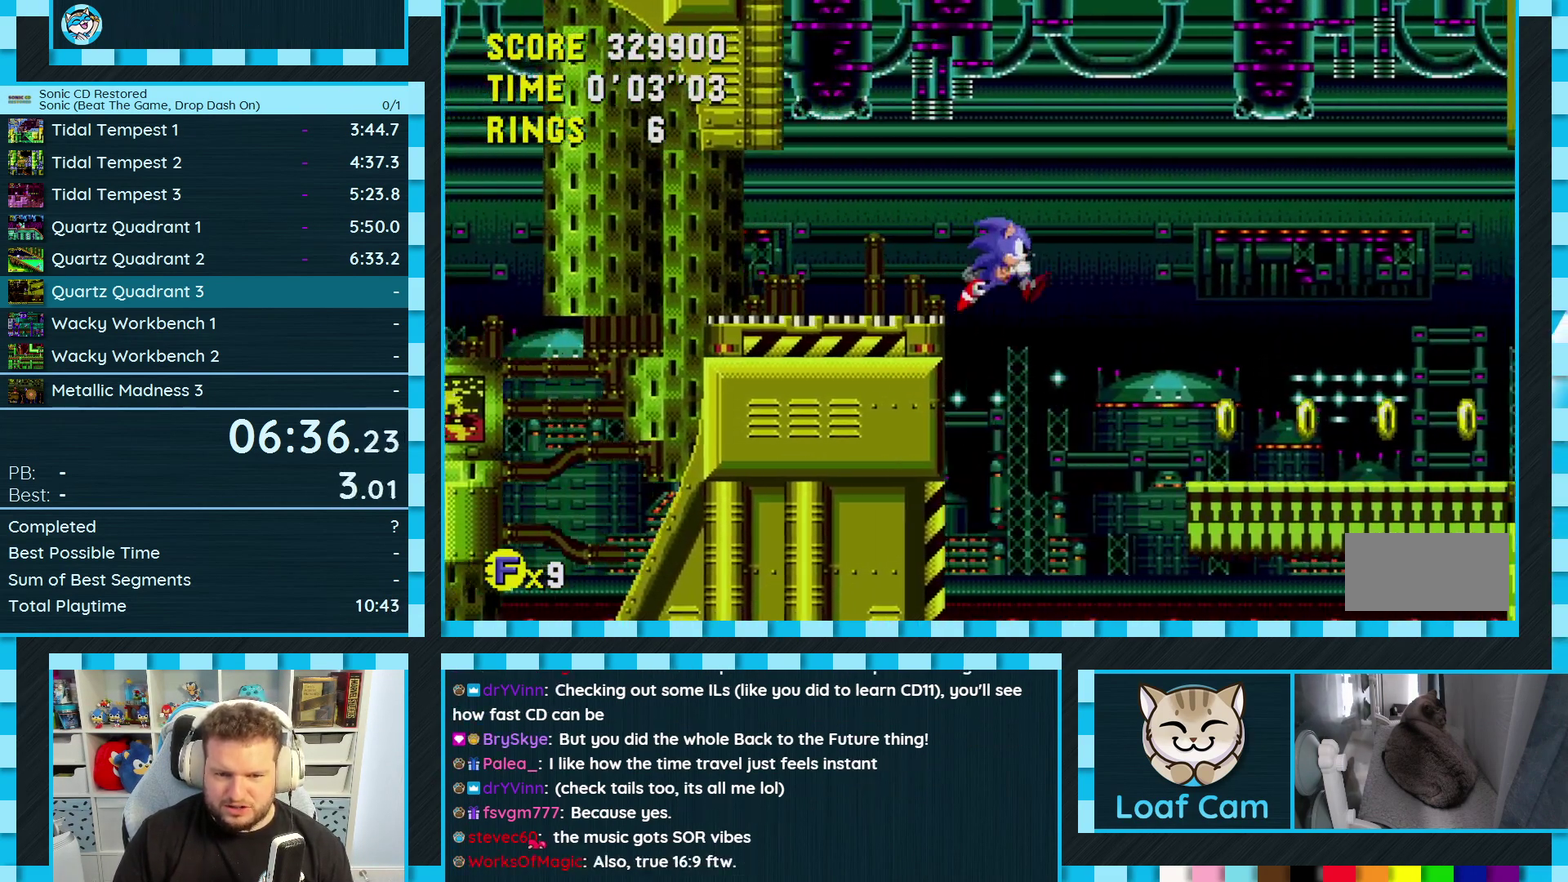
{"buttons": ["DPAD_RIGHT"], "events": [[217, "DPAD_RIGHT", "up"], [383, "DPAD_RIGHT", "down"]]}
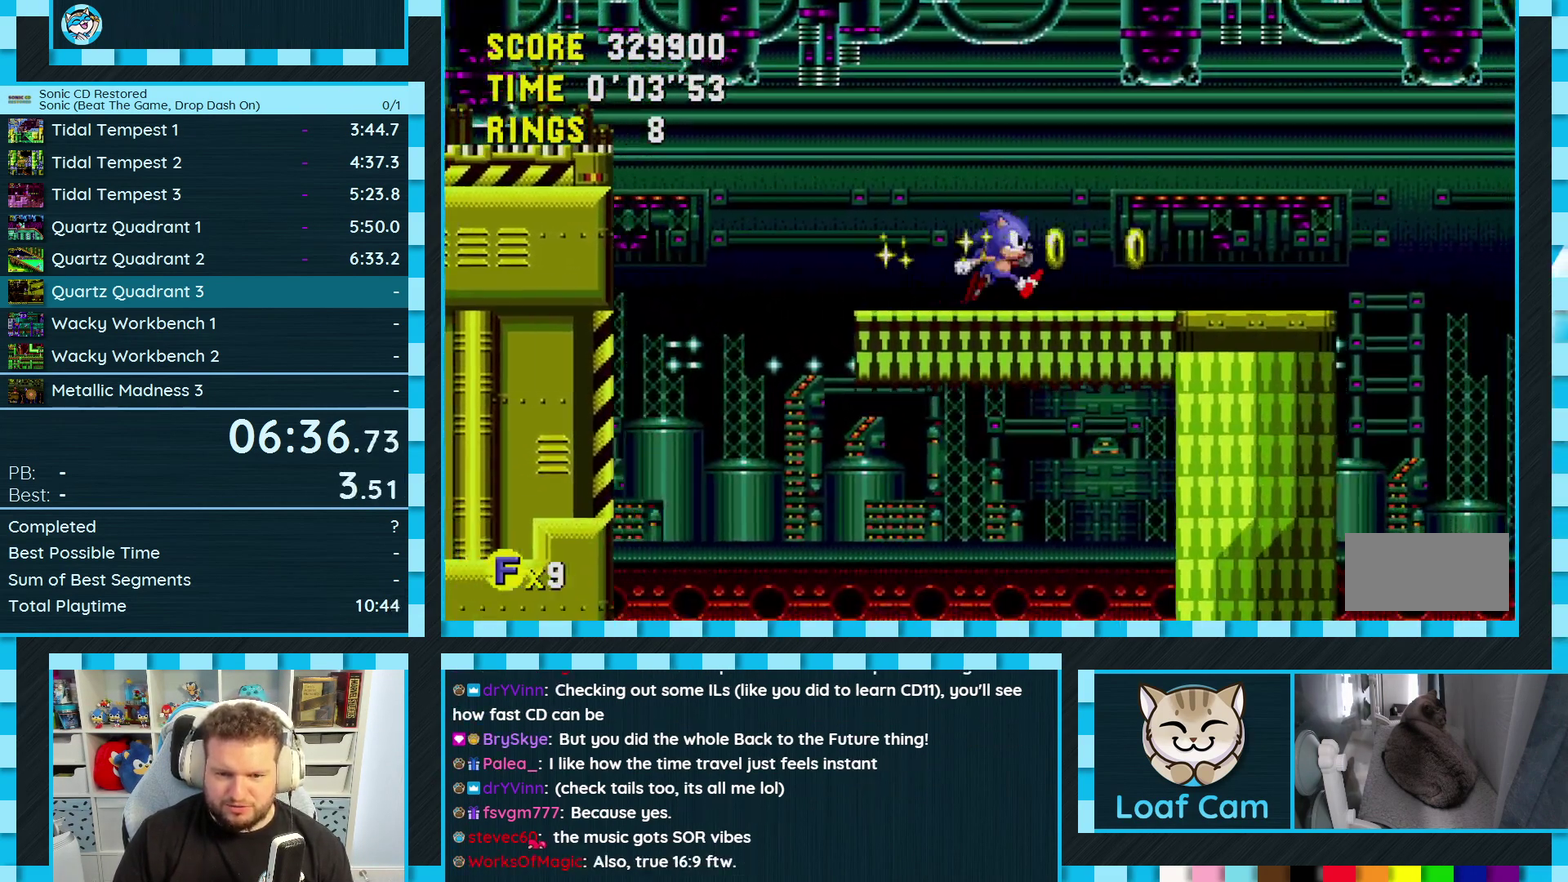
{"buttons": ["A", "DPAD_RIGHT"], "events": [[383, "A", "down"]]}
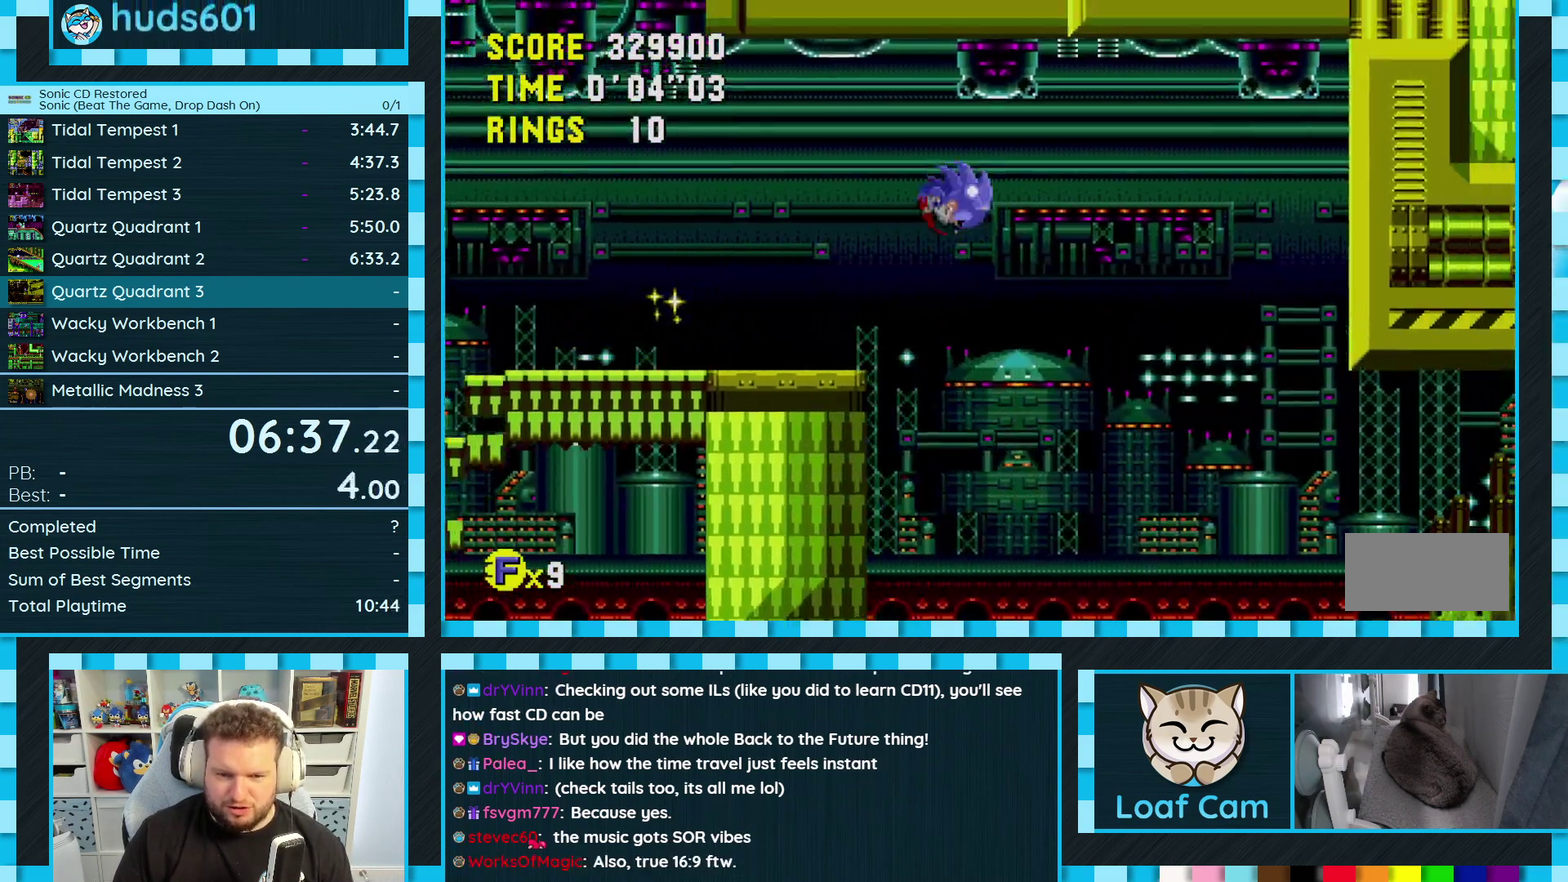
{"buttons": ["DPAD_RIGHT"], "events": [[283, "A", "up"]]}
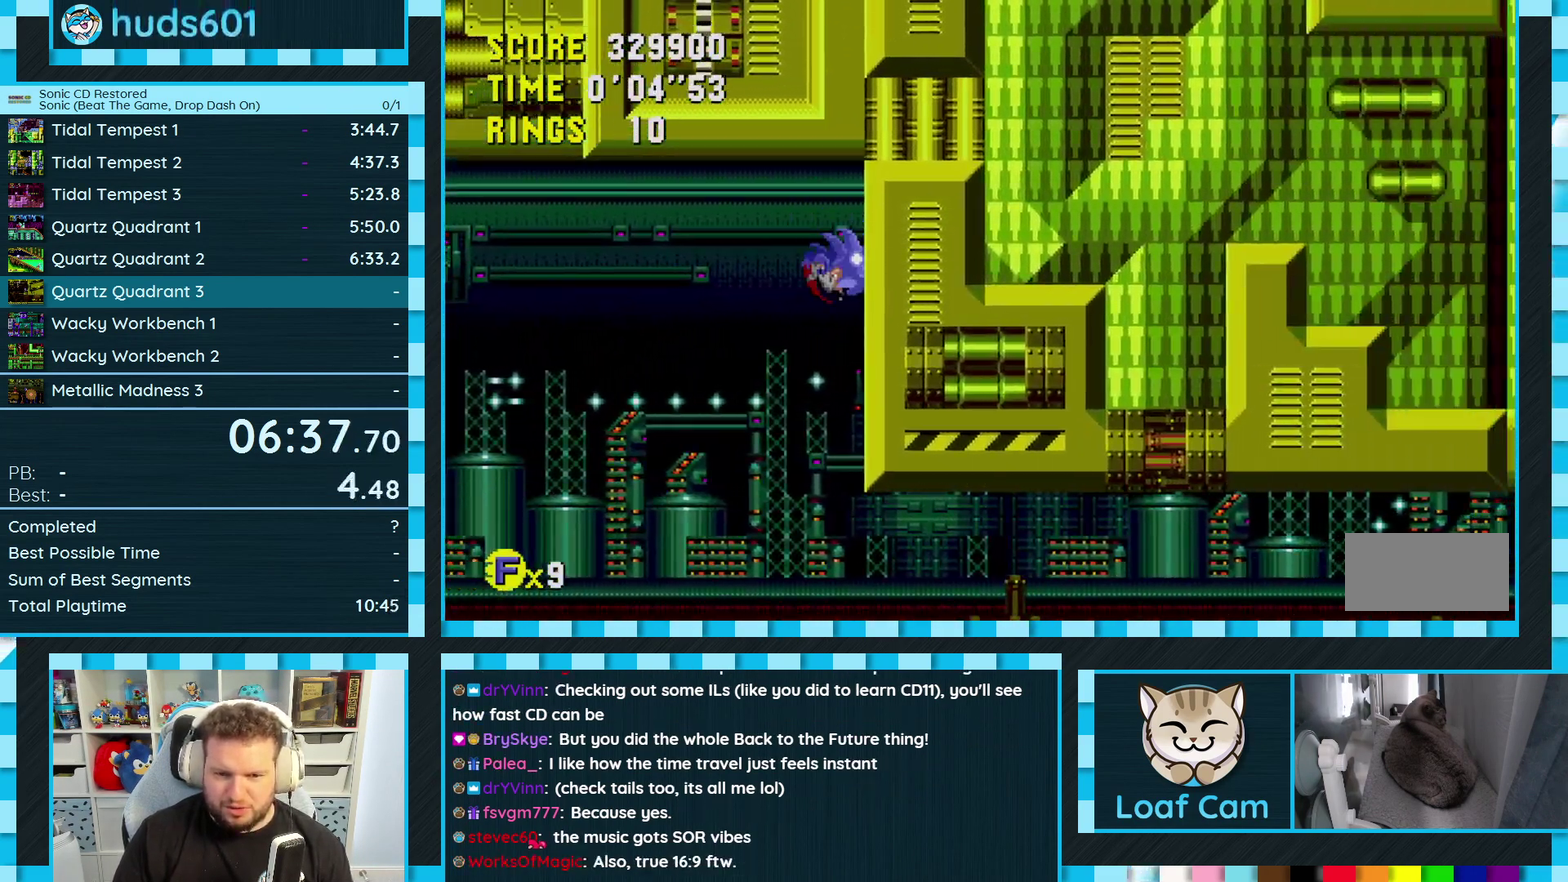
{"buttons": ["DPAD_DOWN"], "events": [[67, "DPAD_RIGHT", "up"], [450, "DPAD_DOWN", "down"]]}
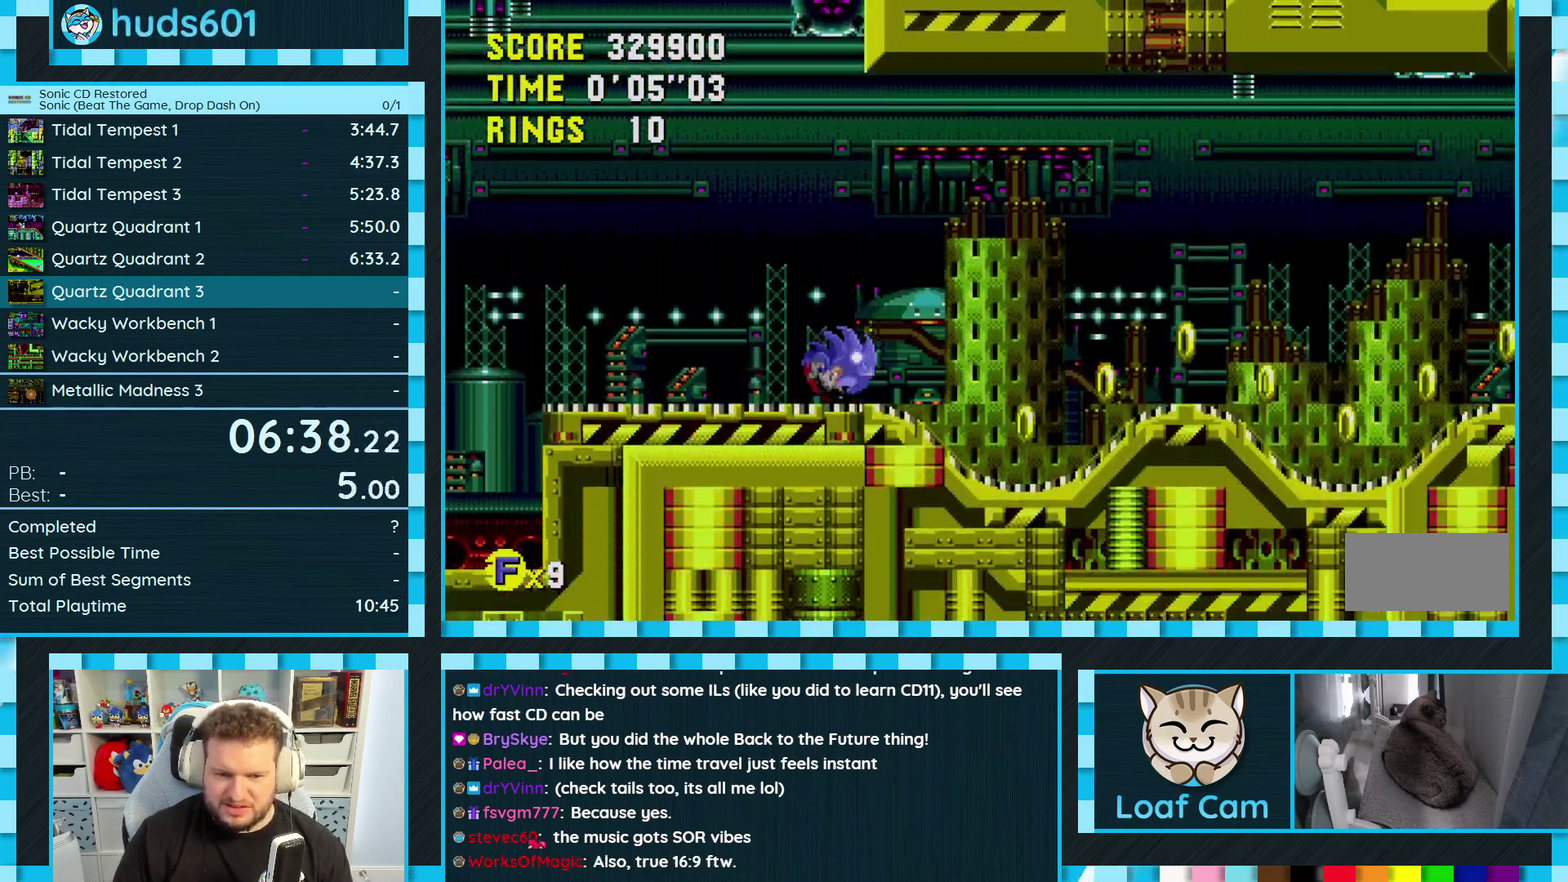
{"buttons": ["A", "DPAD_DOWN"], "events": [[167, "A", "down"]]}
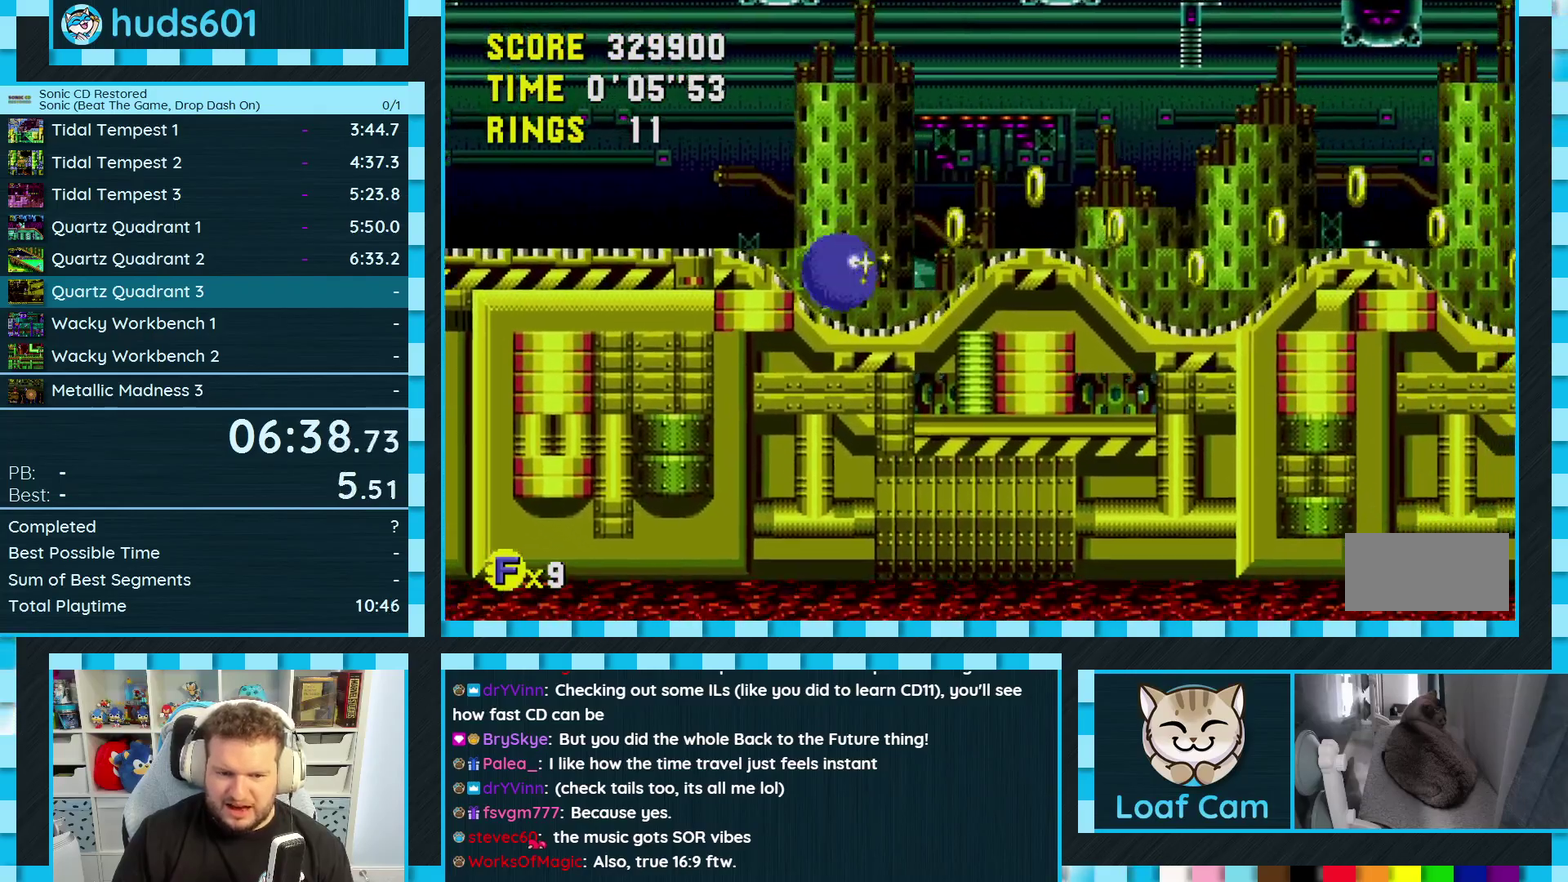
{"buttons": [], "events": [[233, "A", "up"], [233, "DPAD_DOWN", "up"]]}
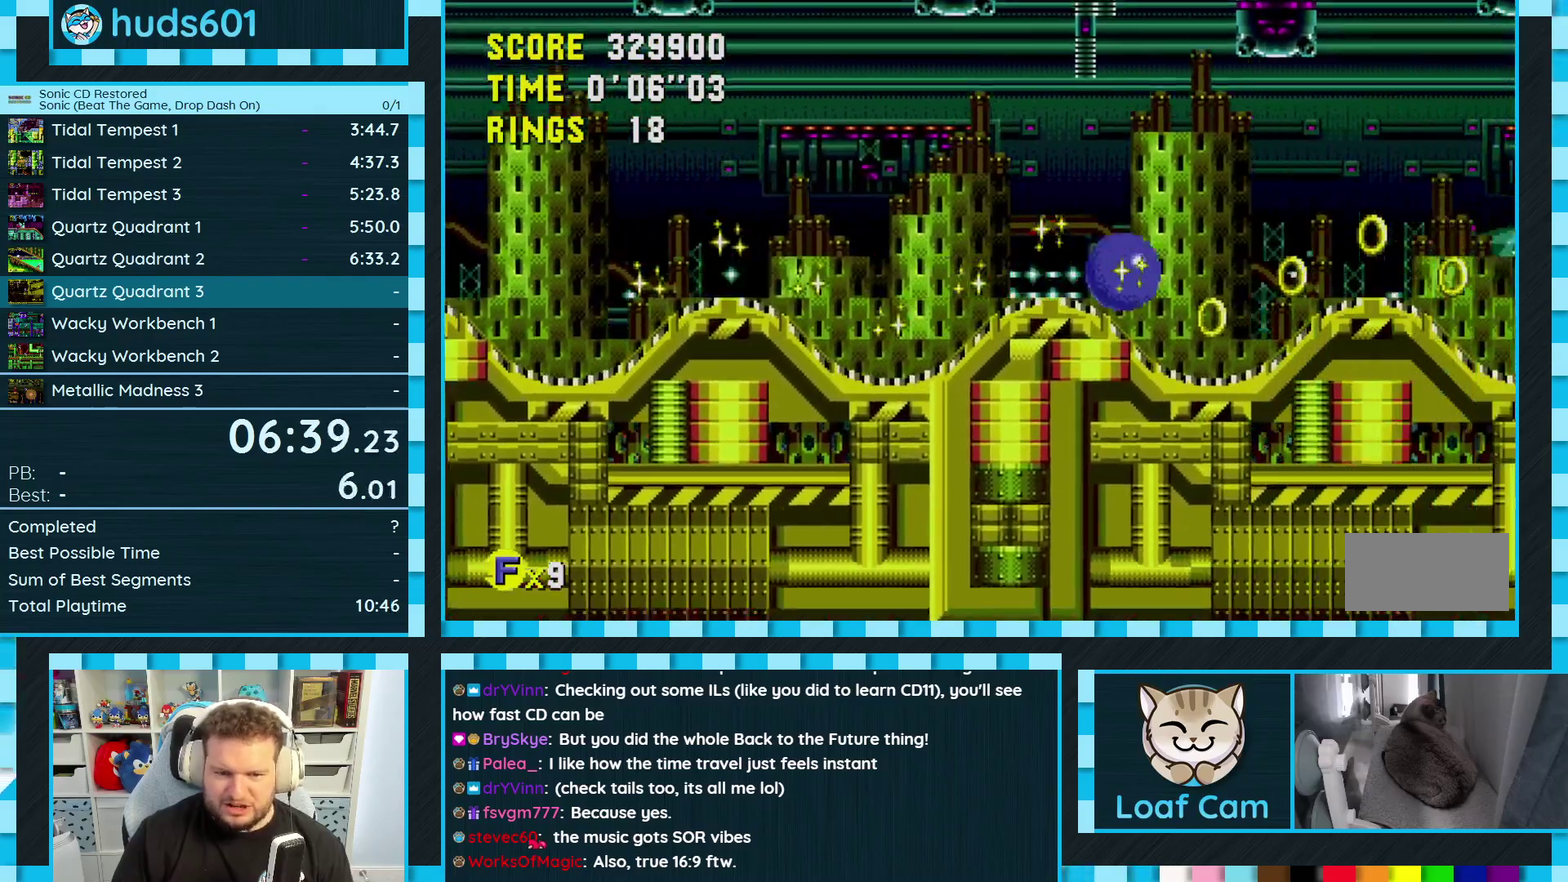
{"buttons": ["DPAD_RIGHT"], "events": [[33, "DPAD_RIGHT", "down"]]}
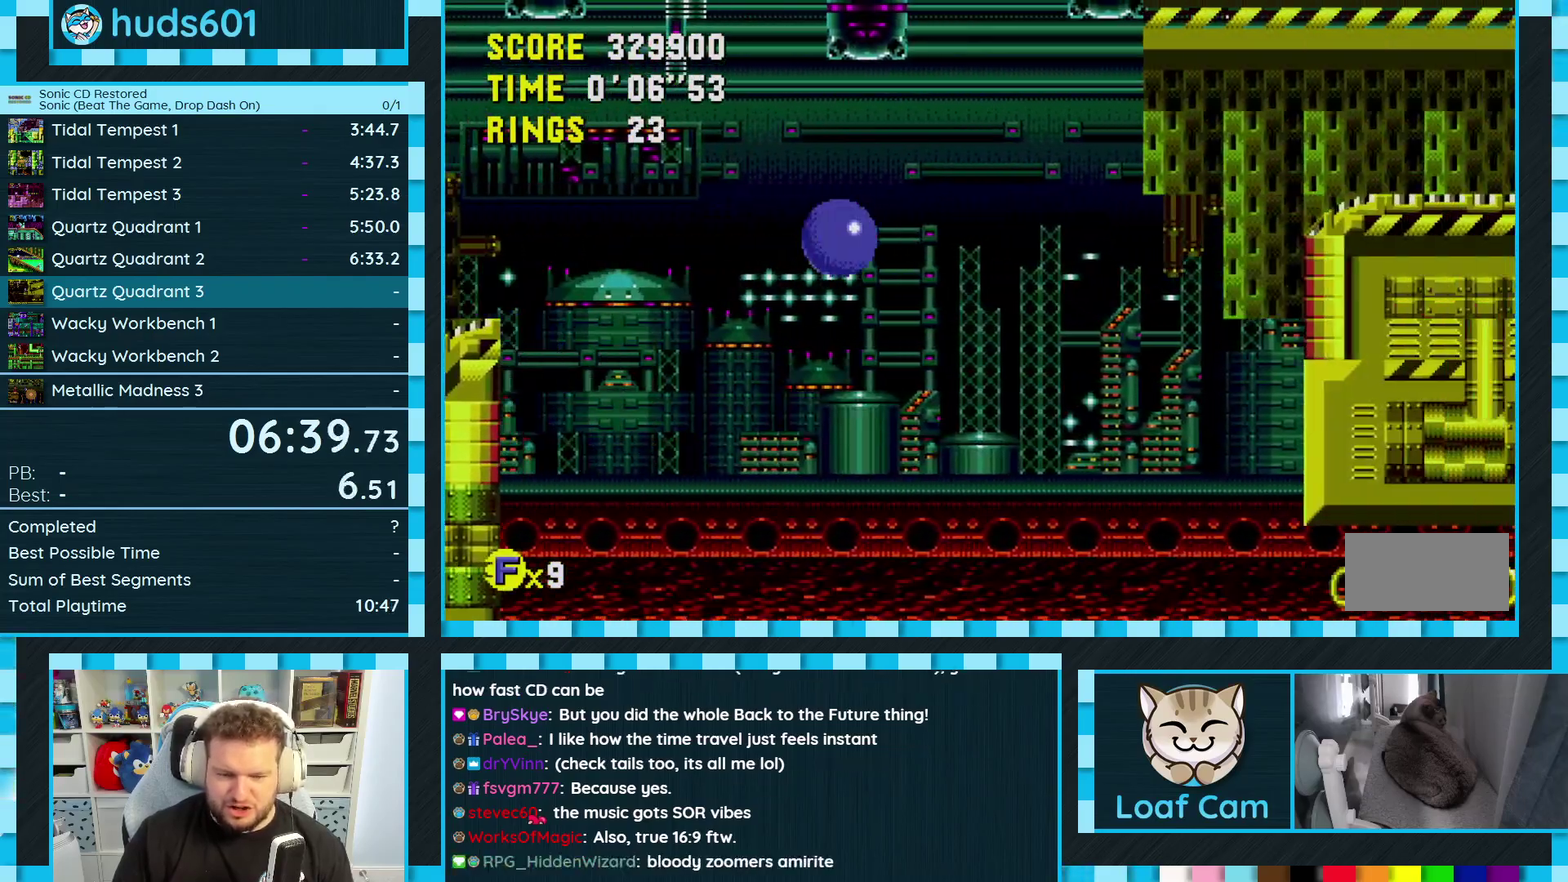
{"buttons": ["DPAD_RIGHT"], "events": []}
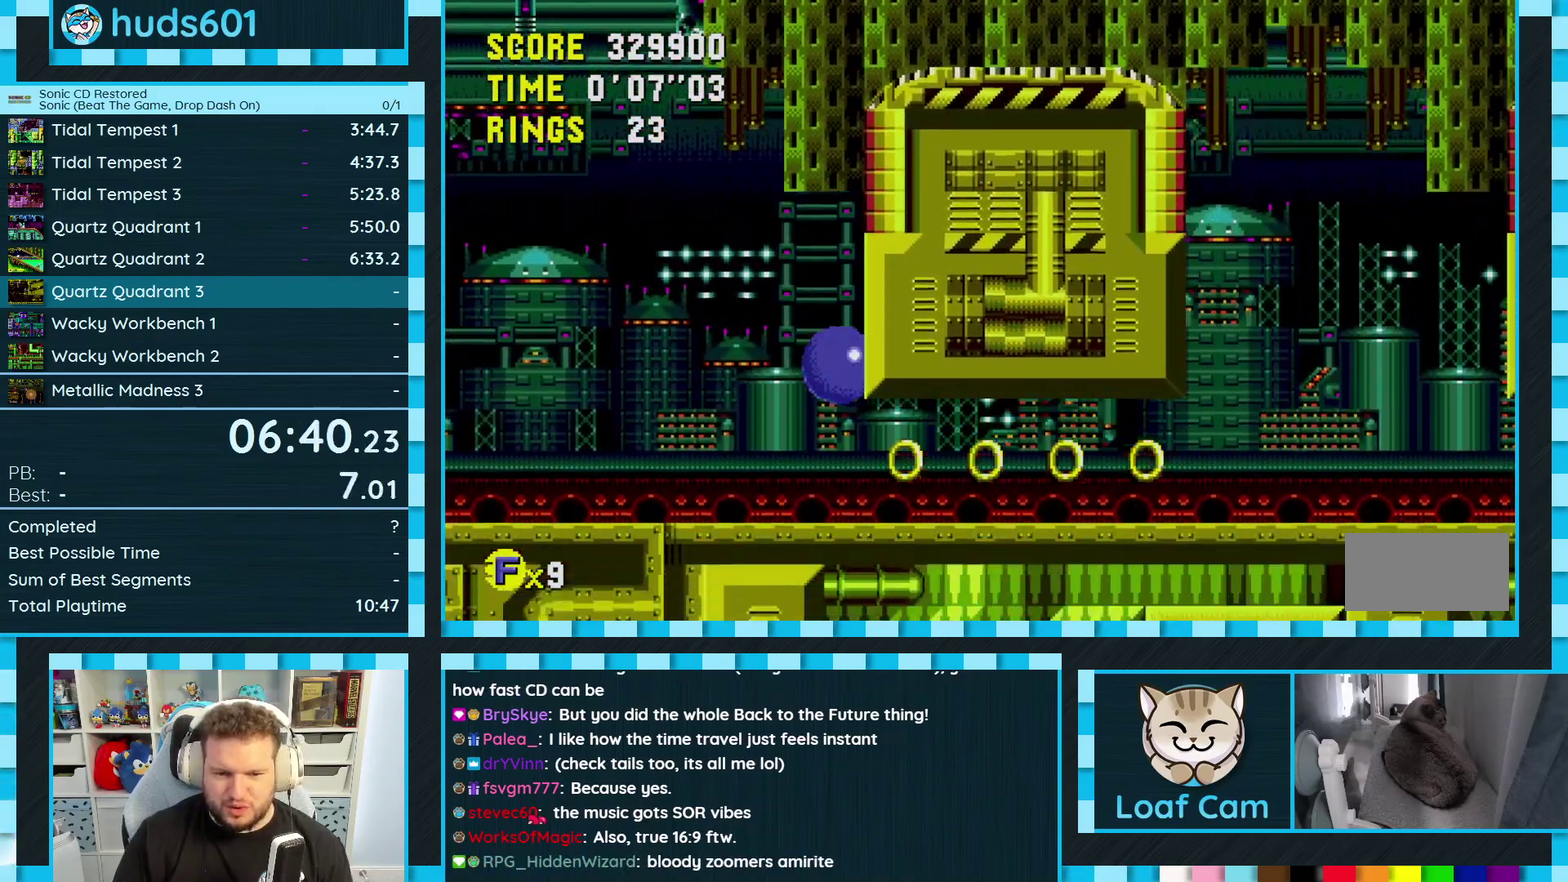
{"buttons": ["A", "DPAD_DOWN"], "events": [[17, "DPAD_RIGHT", "up"], [133, "DPAD_DOWN", "down"], [217, "A", "down"]]}
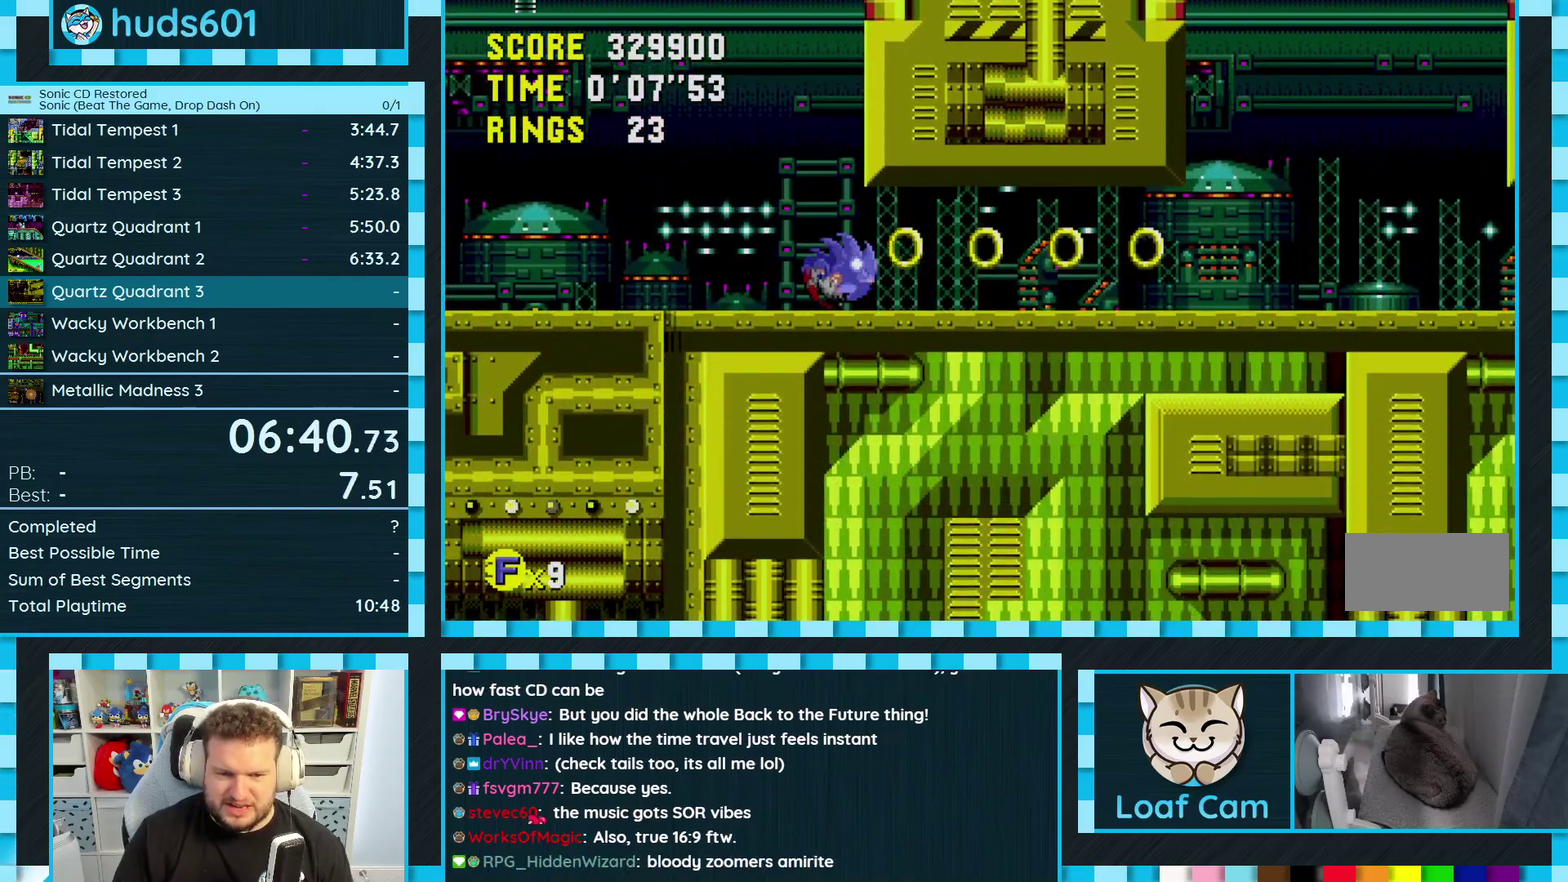
{"buttons": ["DPAD_RIGHT"], "events": [[50, "DPAD_DOWN", "up"], [83, "A", "up"], [433, "DPAD_RIGHT", "down"]]}
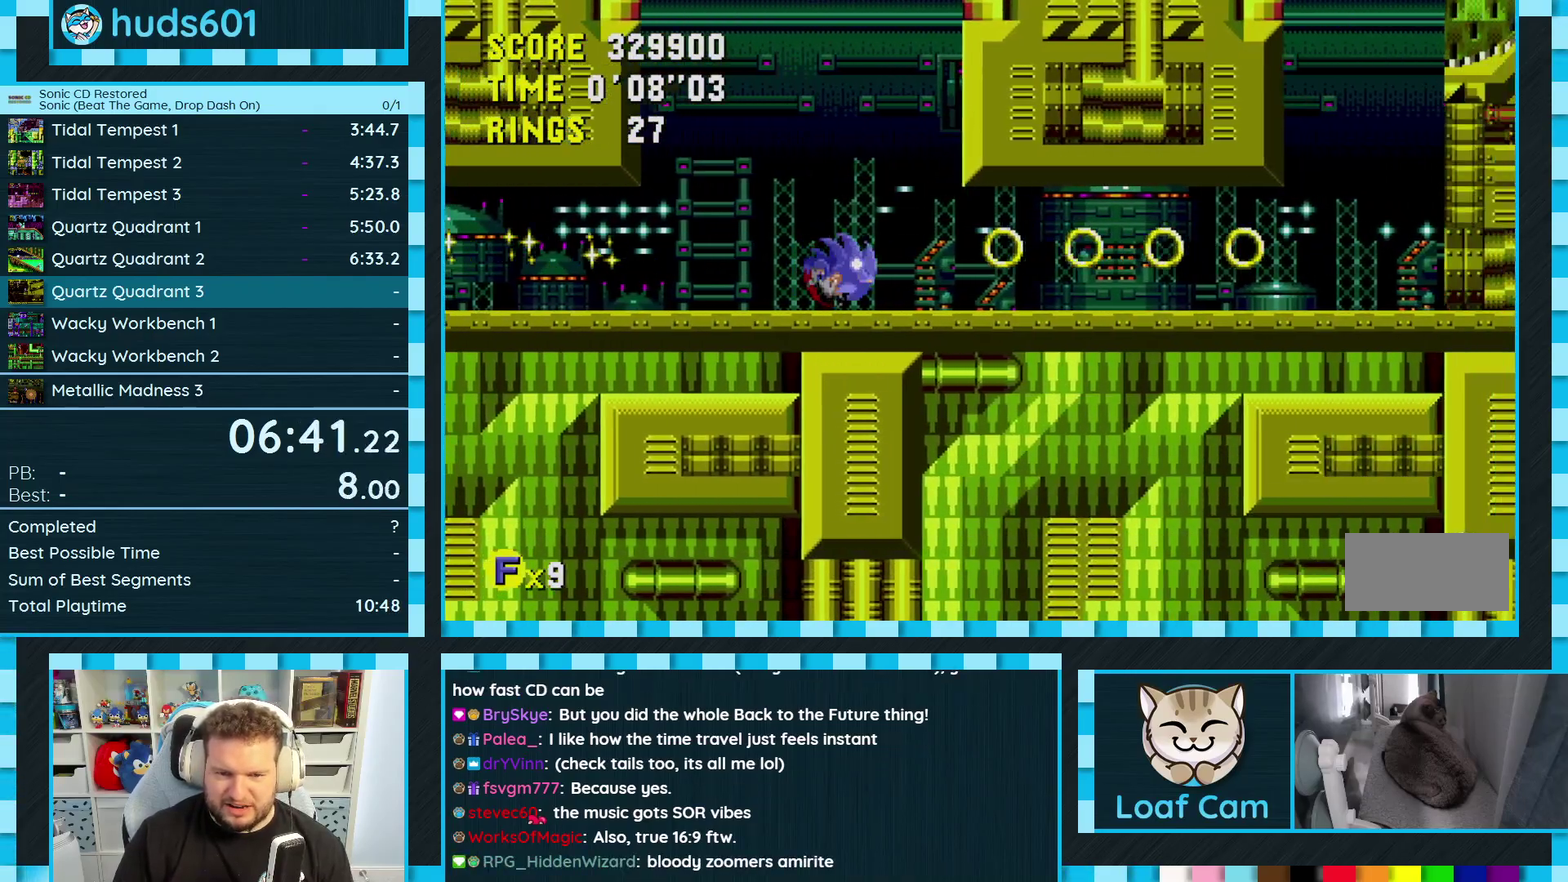
{"buttons": ["A", "DPAD_RIGHT"], "events": [[500, "A", "down"]]}
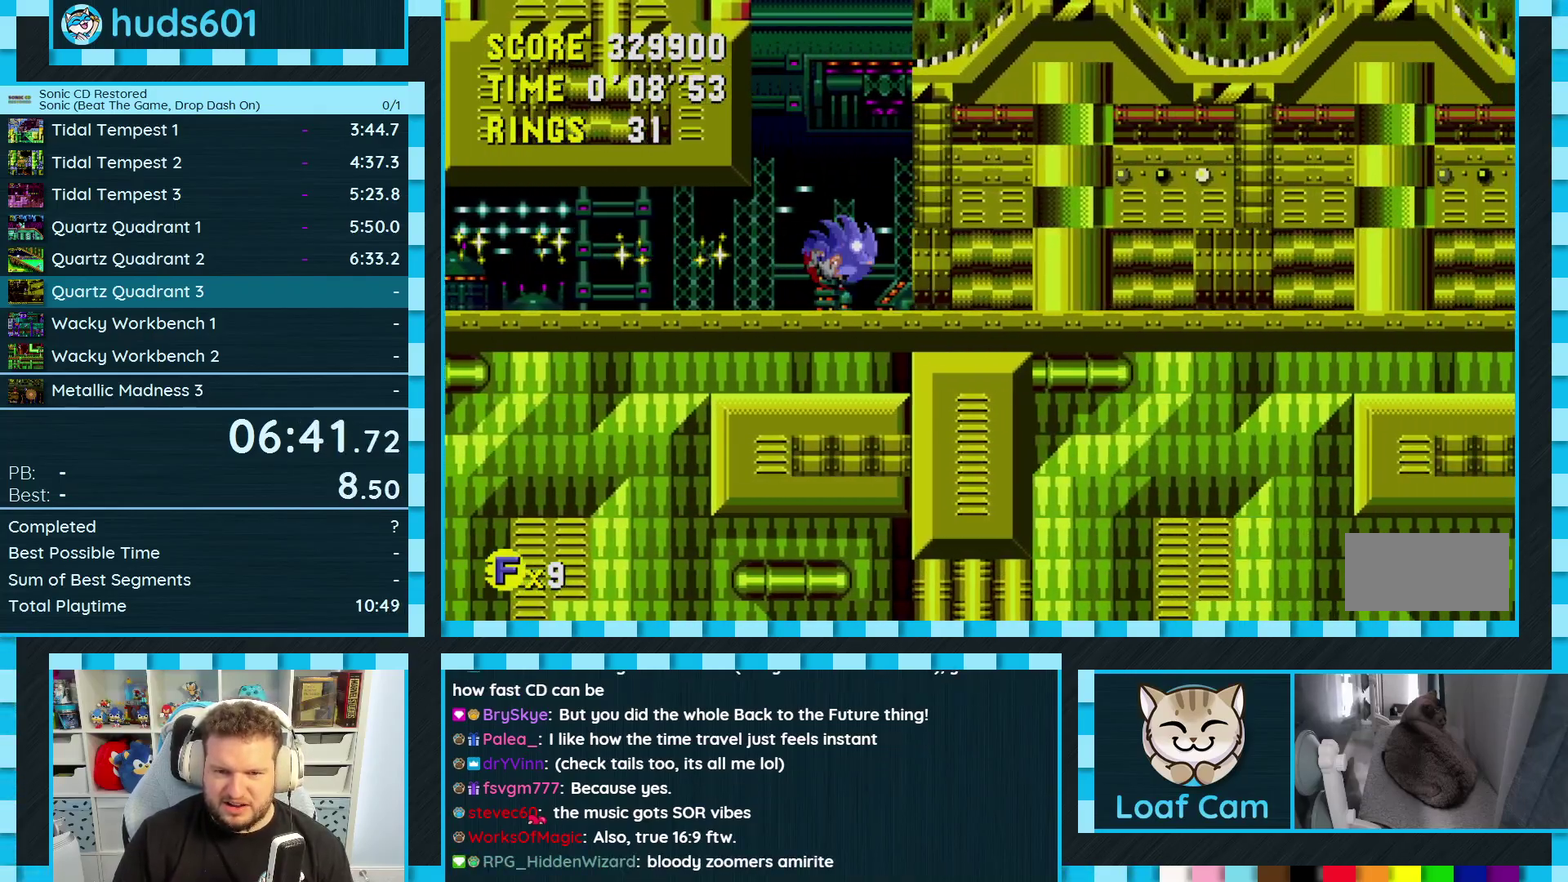
{"buttons": ["DPAD_RIGHT"], "events": [[233, "A", "up"]]}
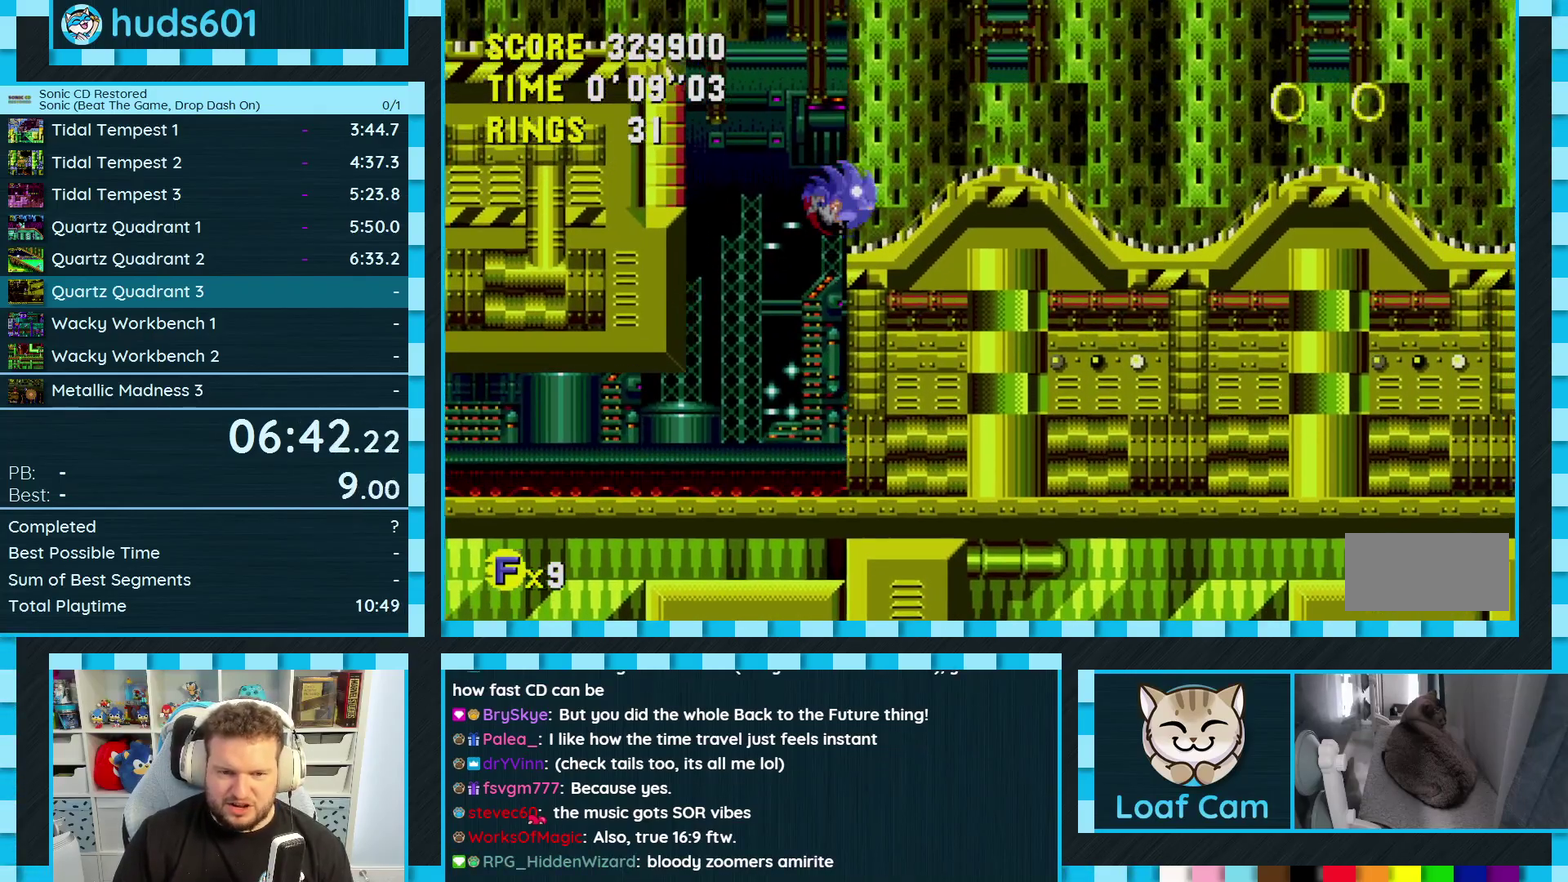
{"buttons": ["A", "DPAD_UP"], "events": [[33, "DPAD_RIGHT", "up"], [250, "DPAD_UP", "down"], [500, "A", "down"]]}
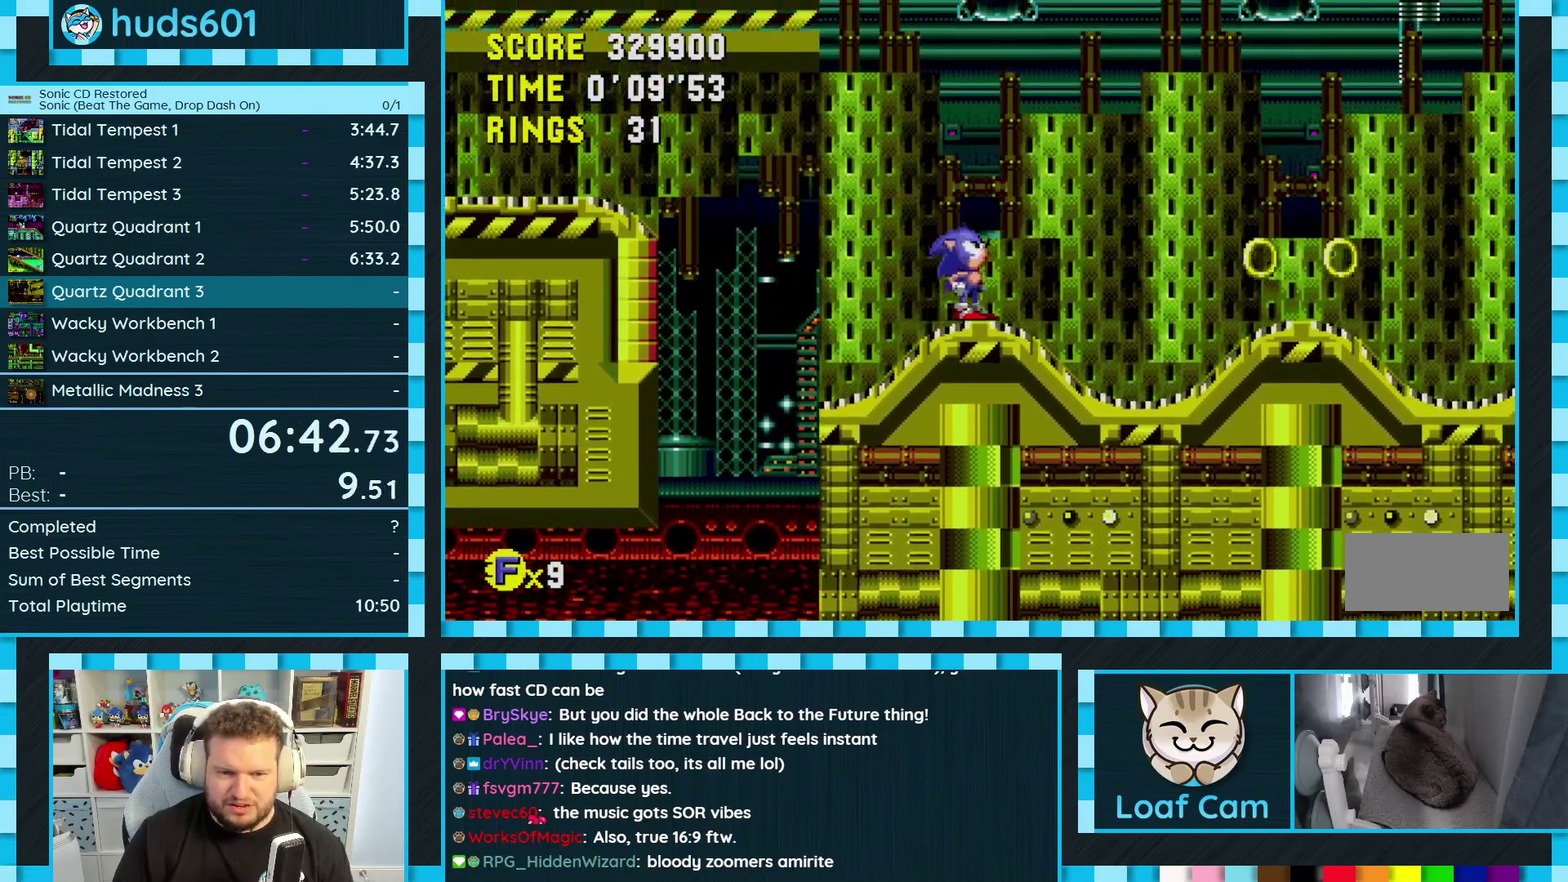
{"buttons": ["DPAD_UP"], "events": [[67, "A", "up"]]}
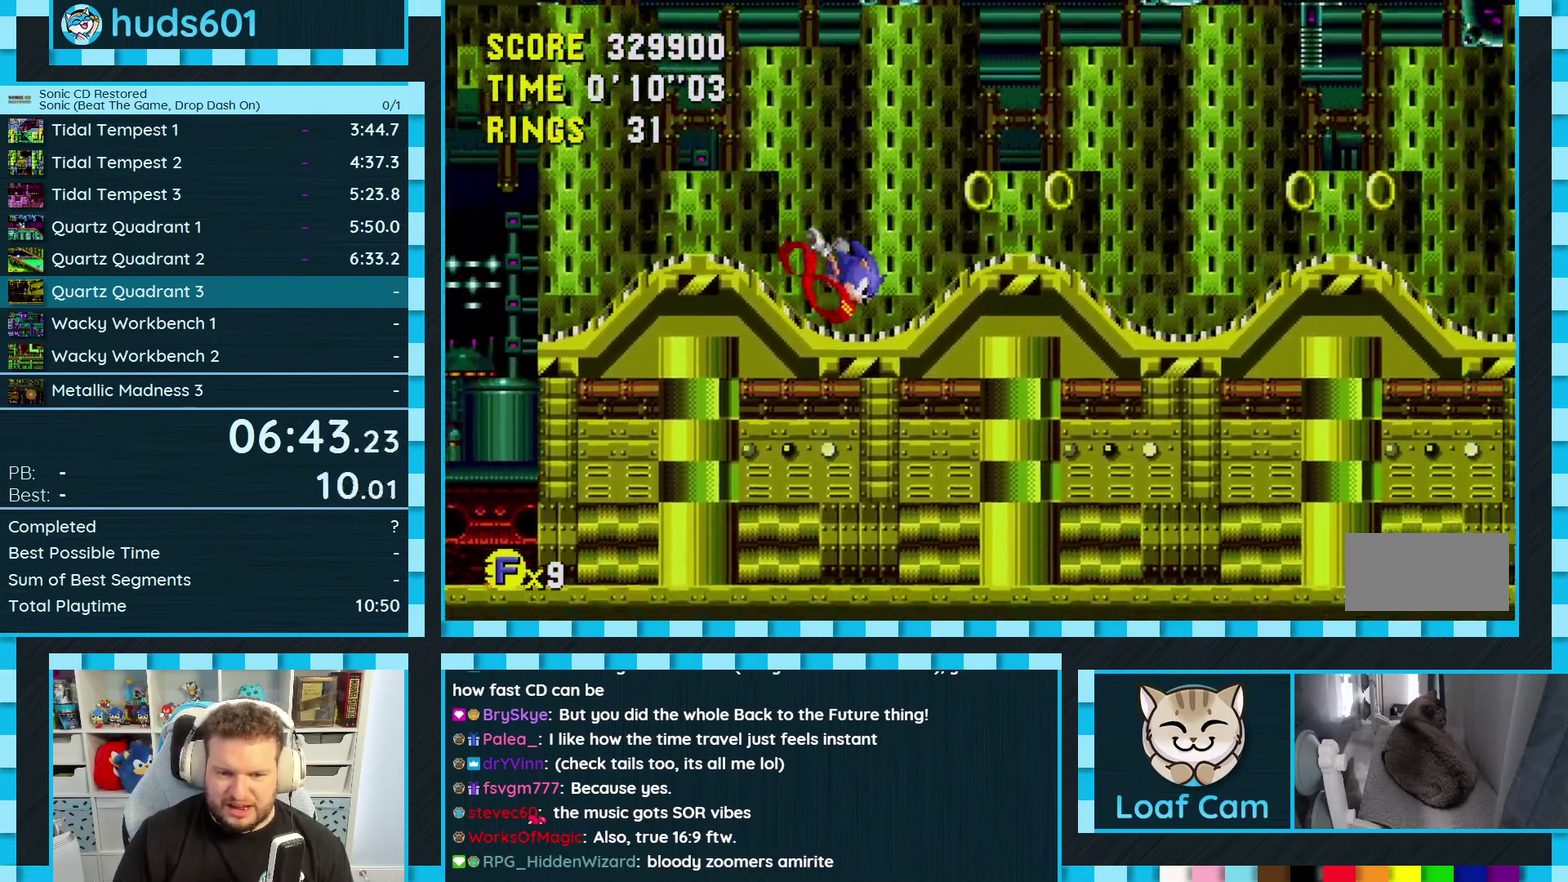
{"buttons": ["DPAD_RIGHT"], "events": [[33, "DPAD_RIGHT", "down"], [50, "DPAD_UP", "up"]]}
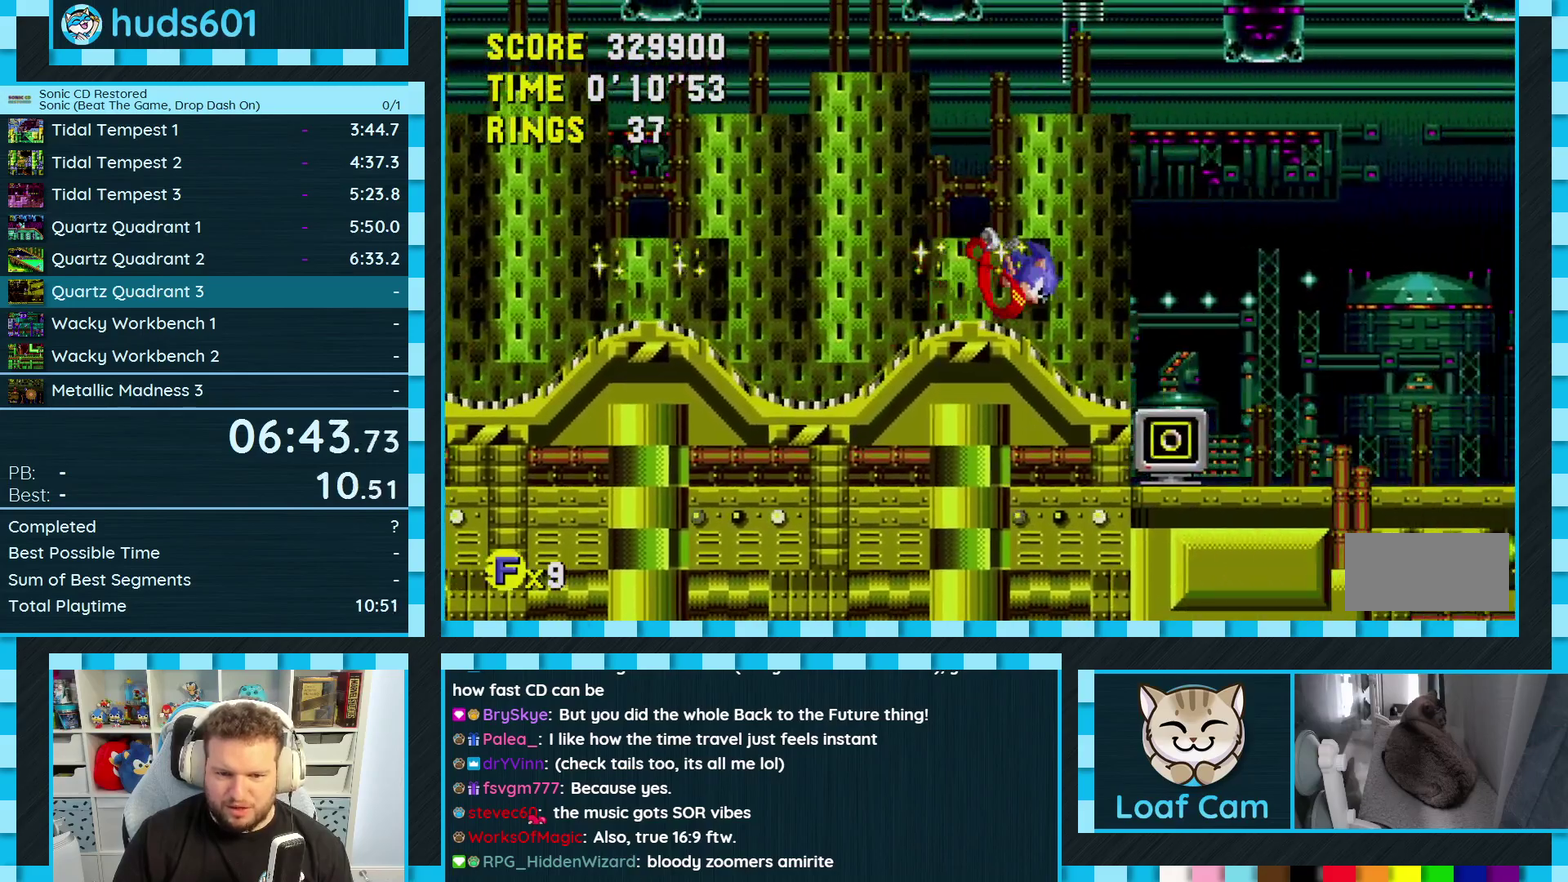
{"buttons": ["DPAD_RIGHT"], "events": []}
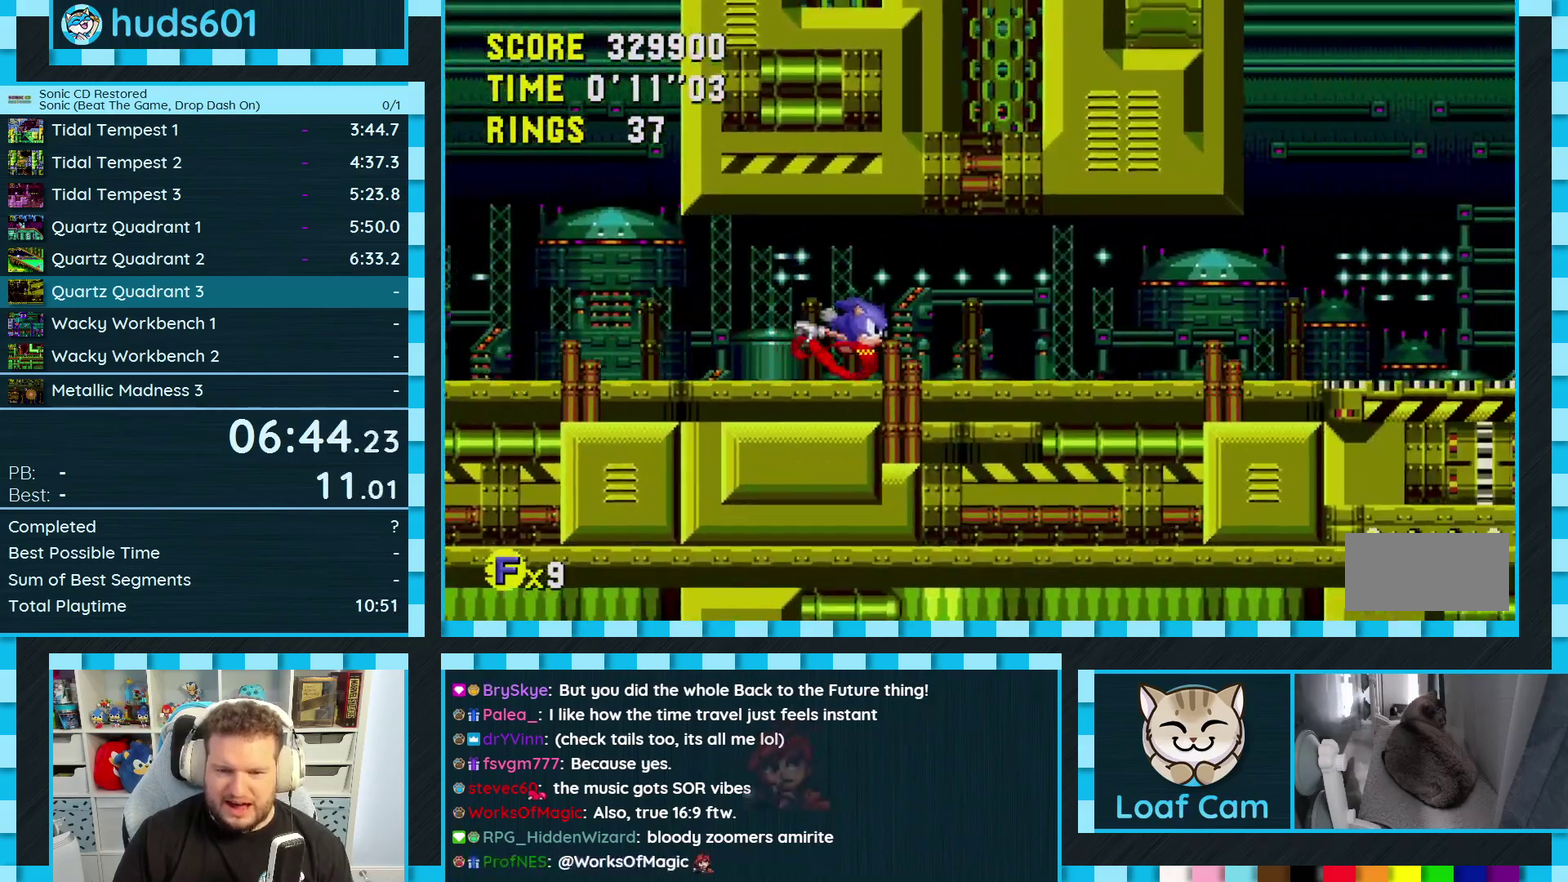
{"buttons": ["A", "DPAD_RIGHT"], "events": [[467, "A", "down"]]}
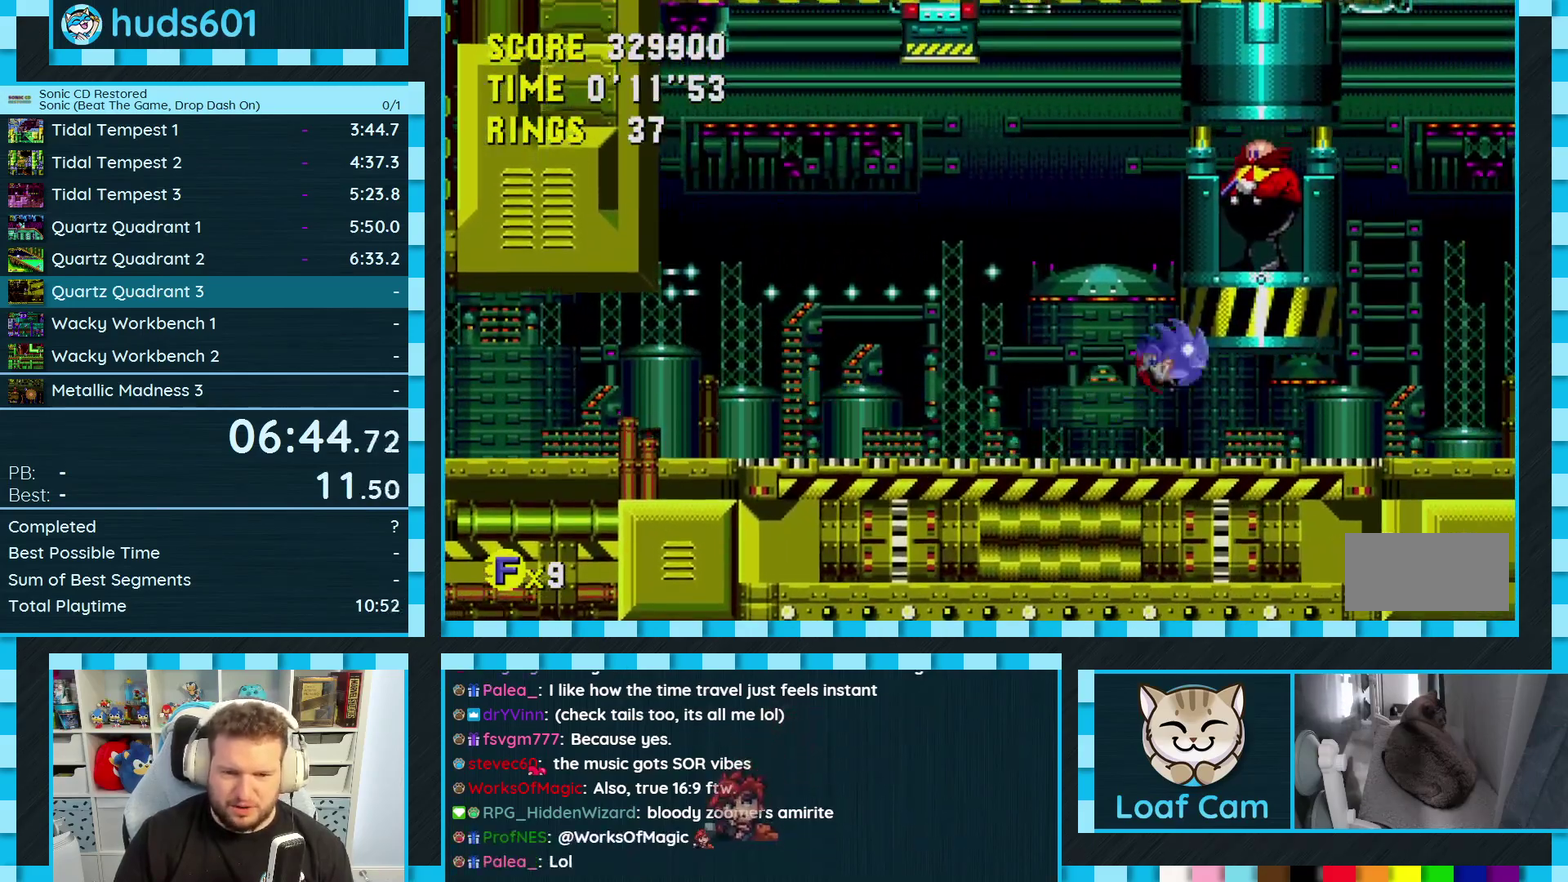
{"buttons": ["DPAD_RIGHT"], "events": [[33, "A", "up"]]}
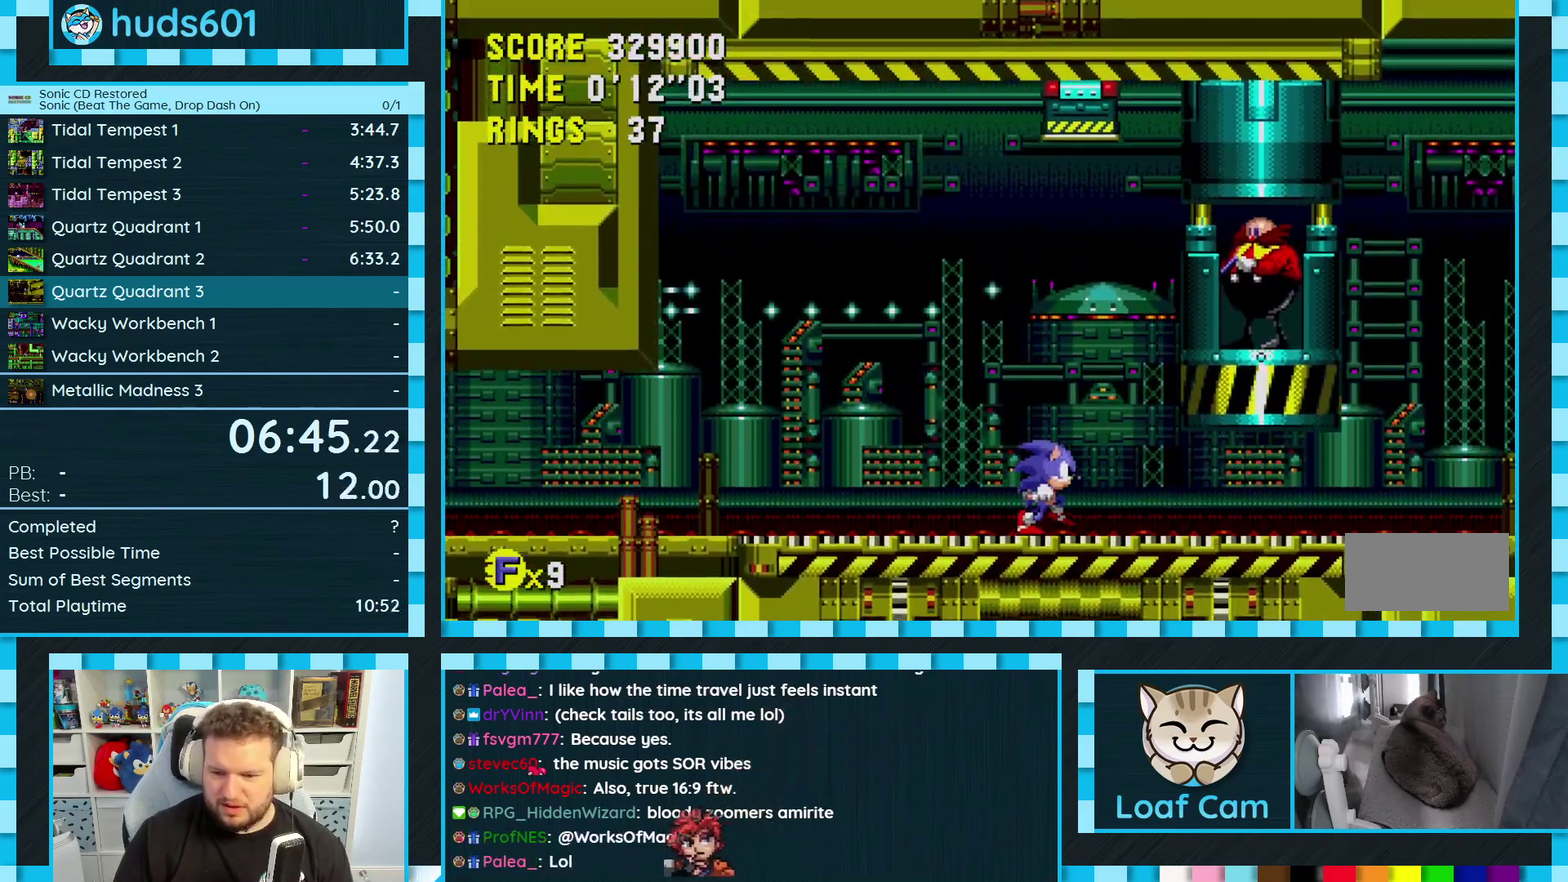
{"buttons": ["DPAD_RIGHT"], "events": []}
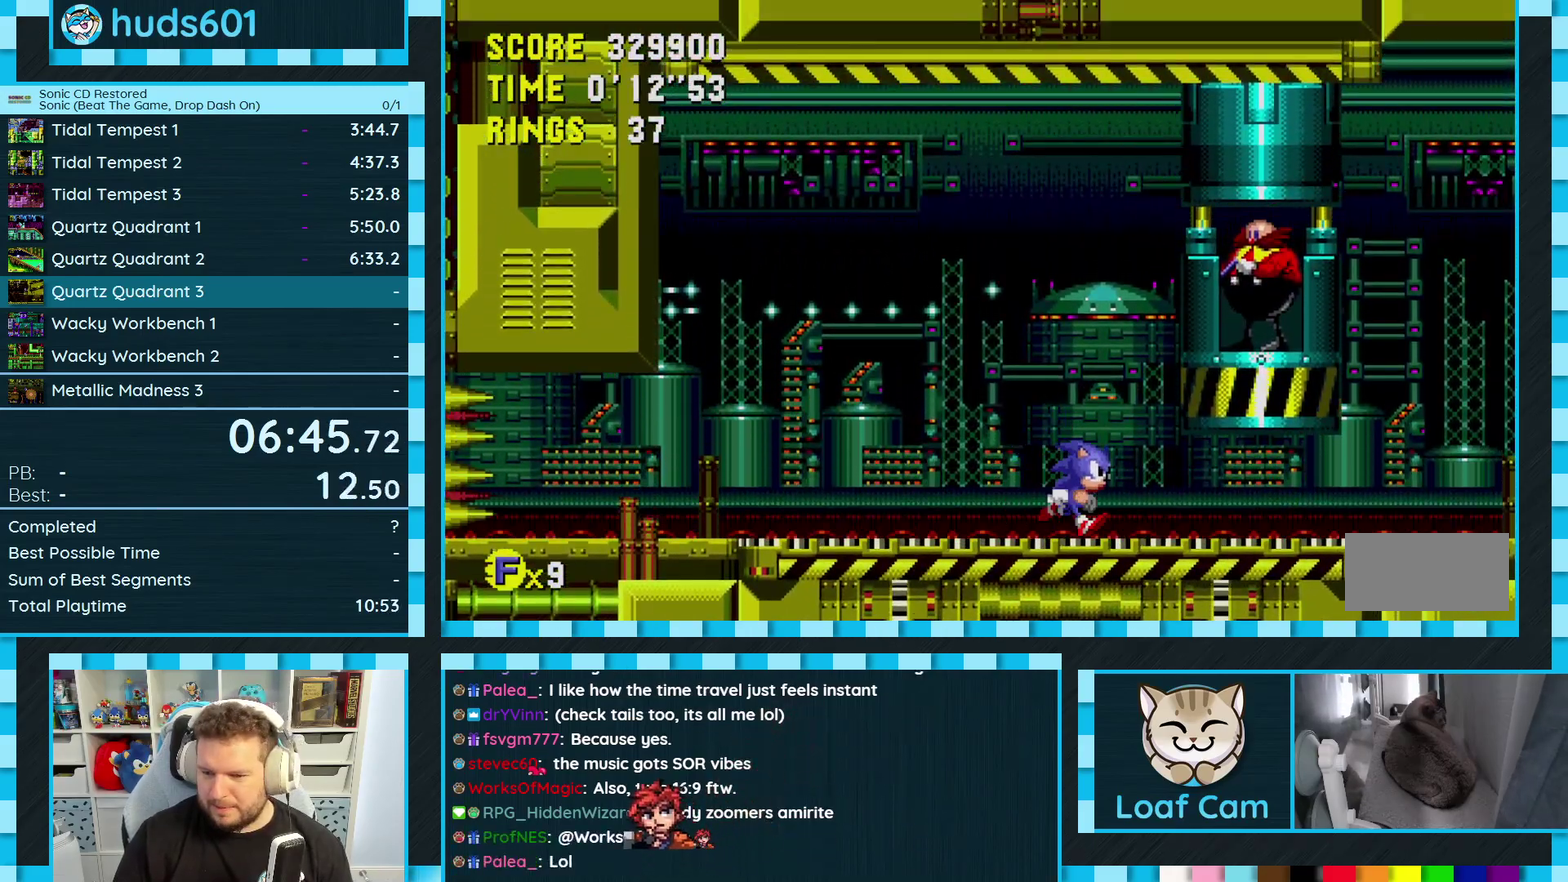
{"buttons": ["DPAD_RIGHT"], "events": []}
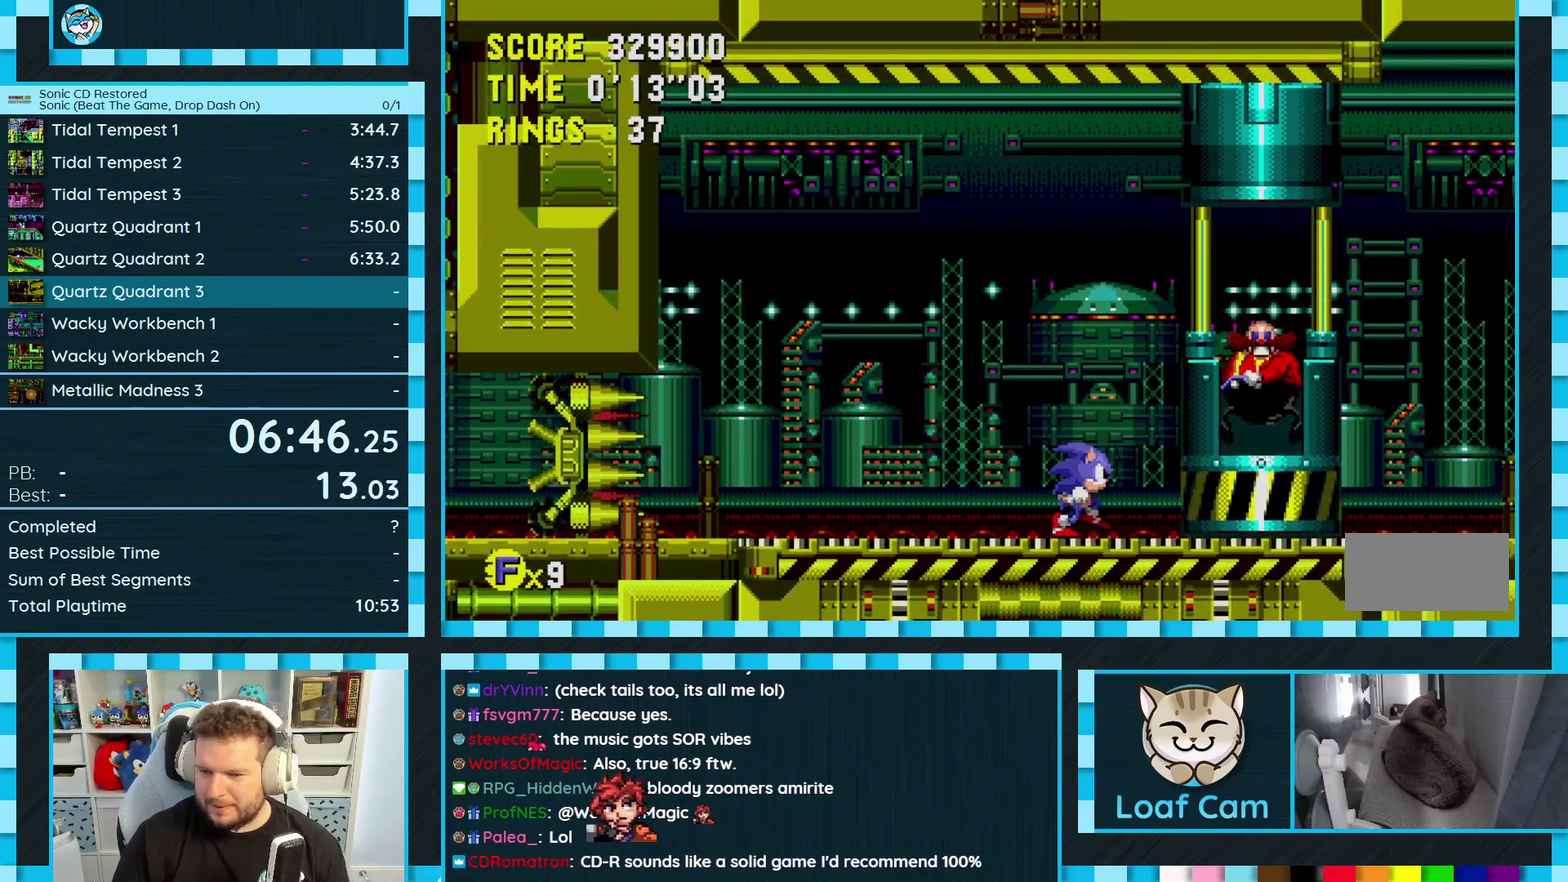
{"buttons": ["DPAD_RIGHT"], "events": []}